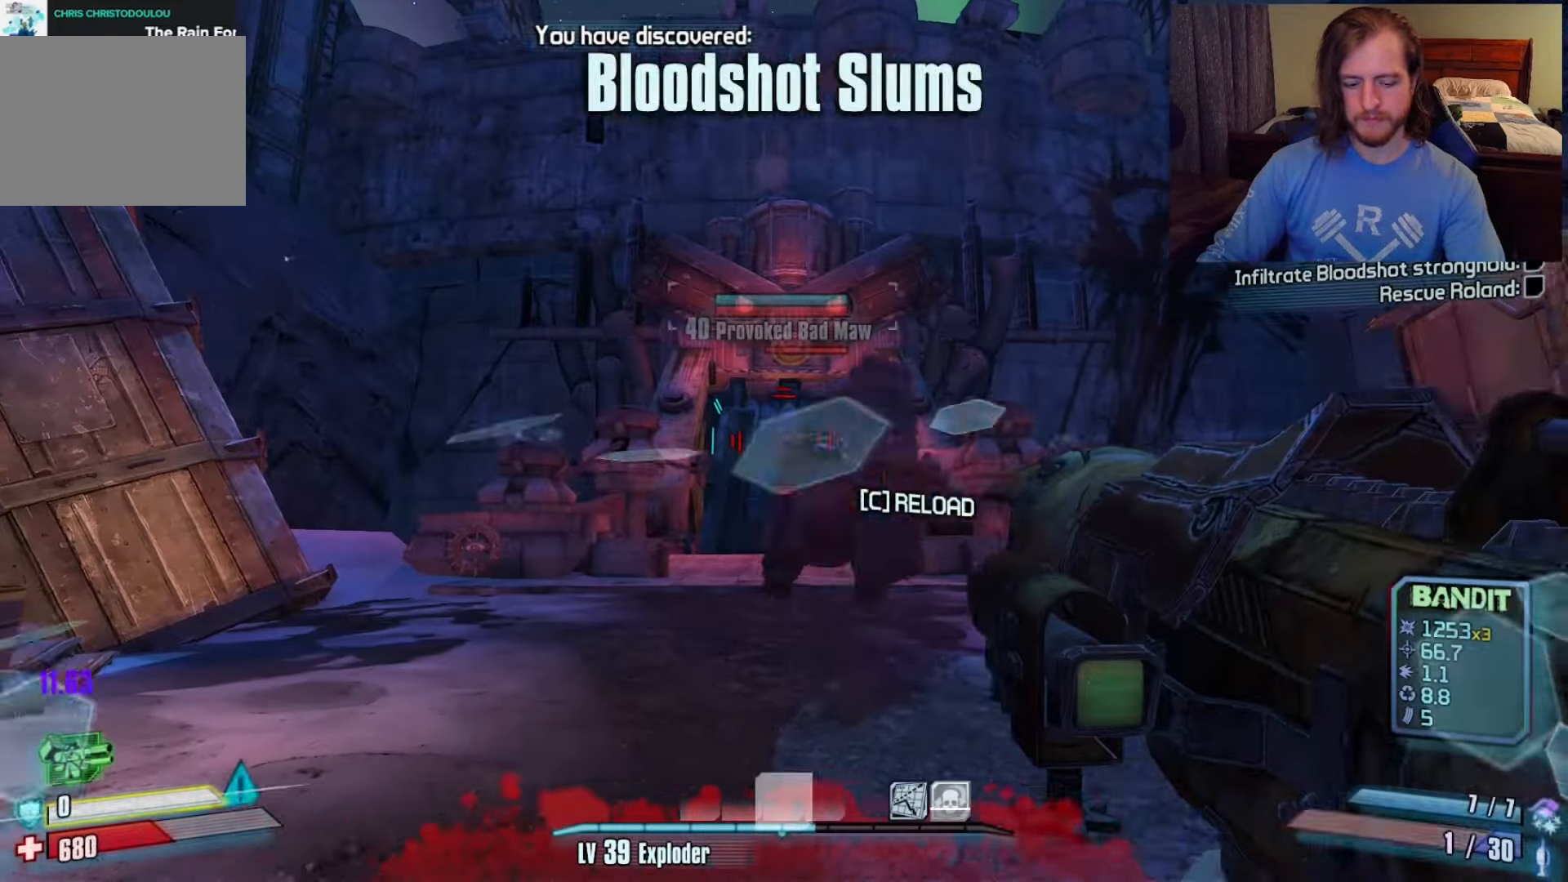
Gameplay with keyboard and mouse; each line is a JSON object with the keys and mouse buttons held at the frame after it. "events" lists presses ("down") and releases ("up") of "1", "2", "3", "4", "a", "c", "ctrl", "d", "e", "f", "q", "r", "s", "shift", "space", "v", "w", "x", "z", "mouse_left", "mouse_wheel", "mouse_right", "mouse_mb4" and "mouse_mb5" between this image and that frame as [ms after this image, input, new state], when the widget could be followed in between. "mouse_left", "mouse_wheel", "mouse_right", "mouse_mb4", "mouse_mb5" = the "left", "wheel", "right", "mb4", "mb5" buttons of the "mouse" list. No other keys are recorded. "wheel" means that the mouse wheel is clicked or scrolled. Not read: mouse_move.
{"keys": ["a", "w"], "mouse": [], "events": [[317, "w", "down"]]}
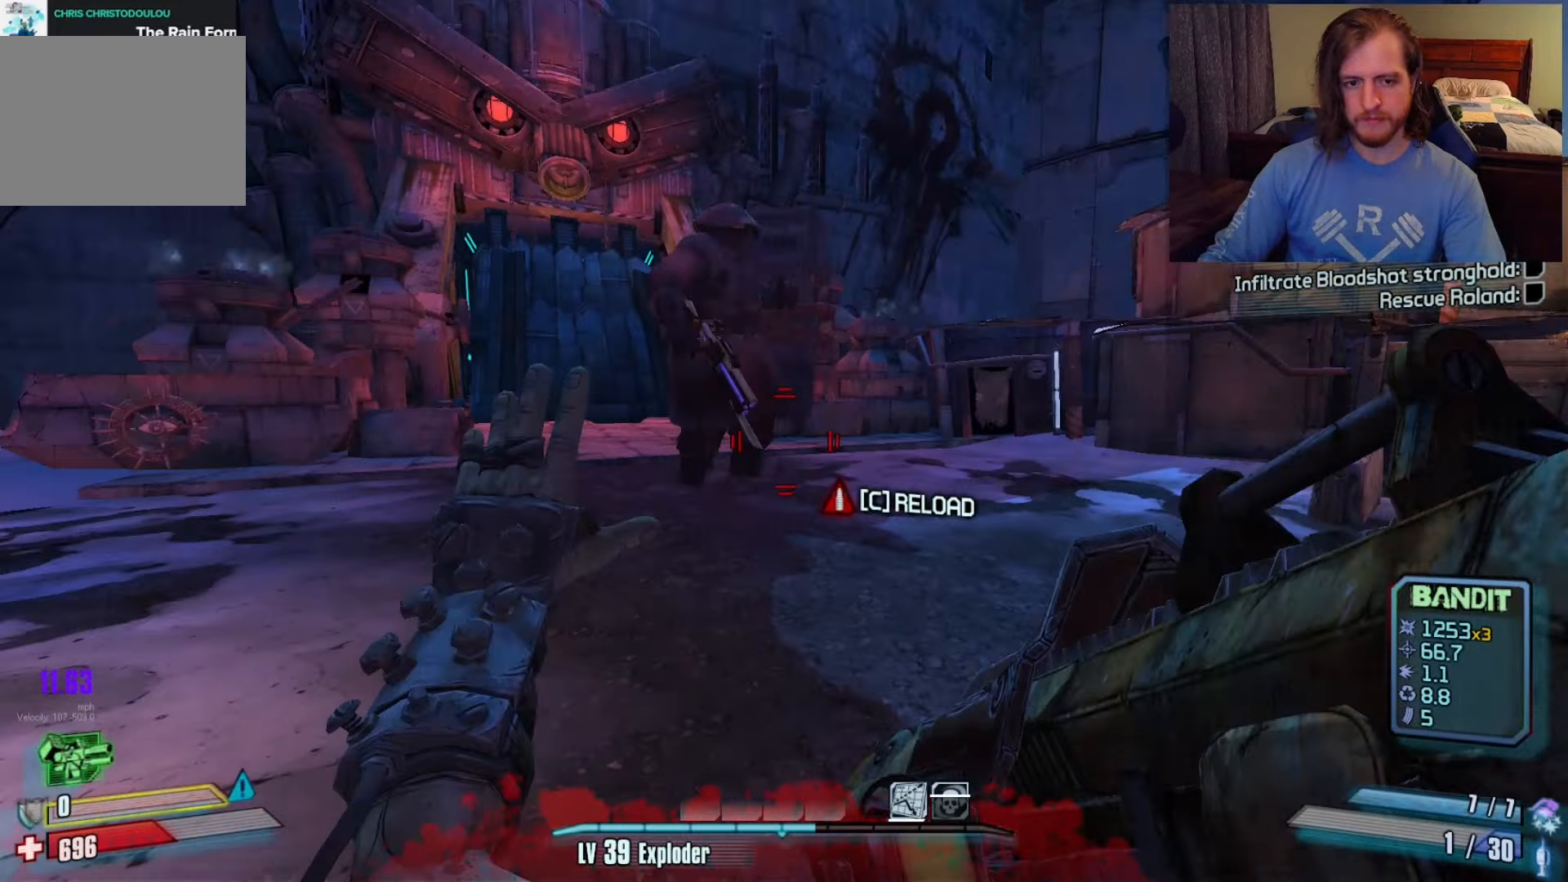
{"keys": ["a", "w"], "mouse": [], "events": []}
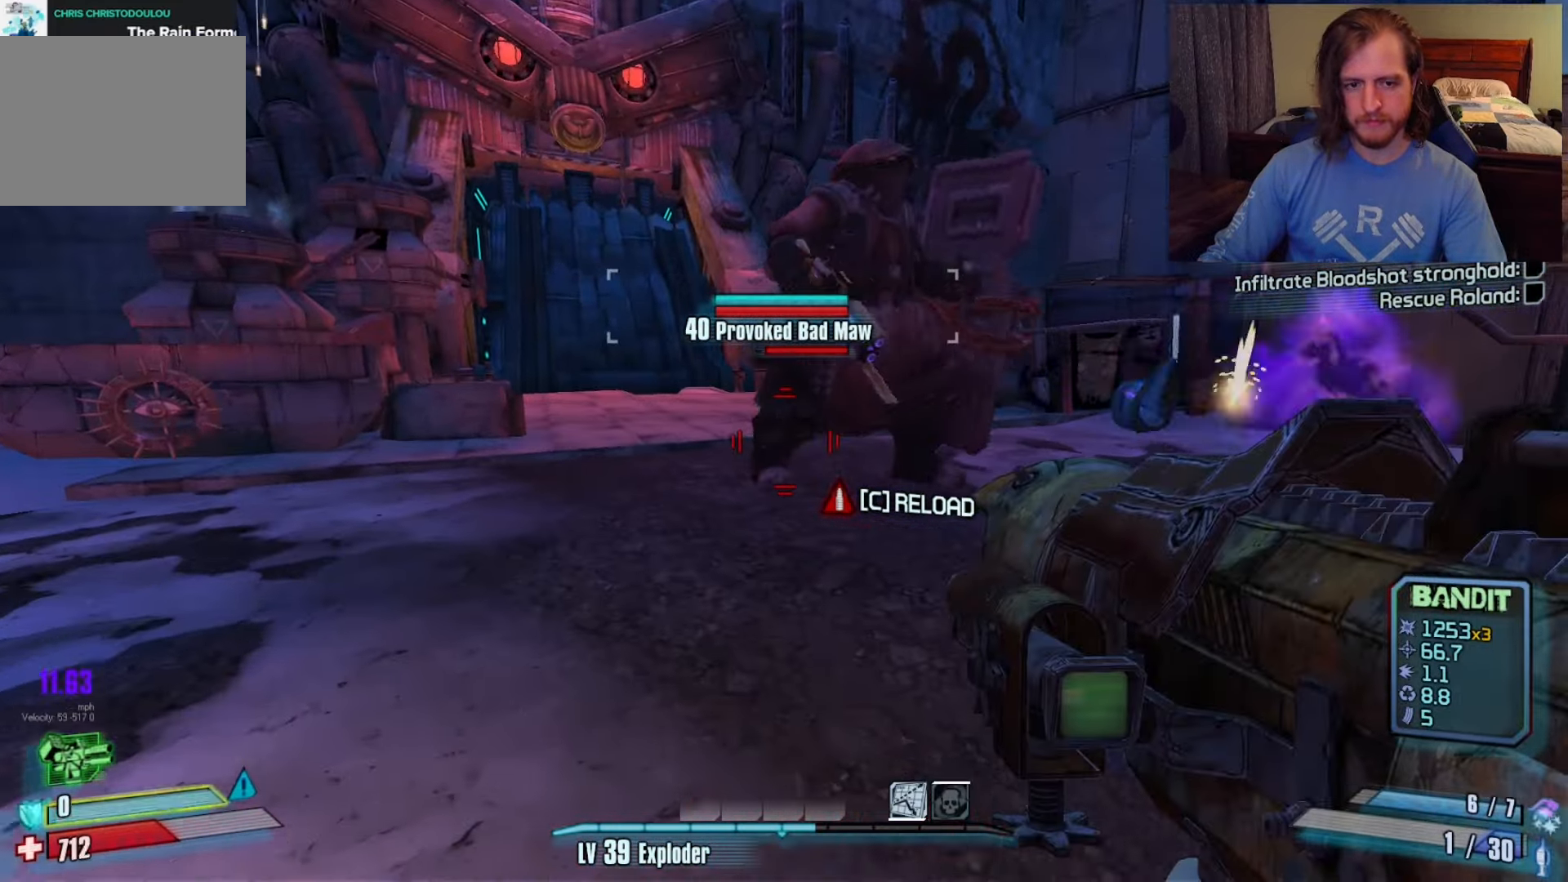
{"keys": ["a", "w"], "mouse": [], "events": [[100, "shift", "down"], [383, "shift", "up"]]}
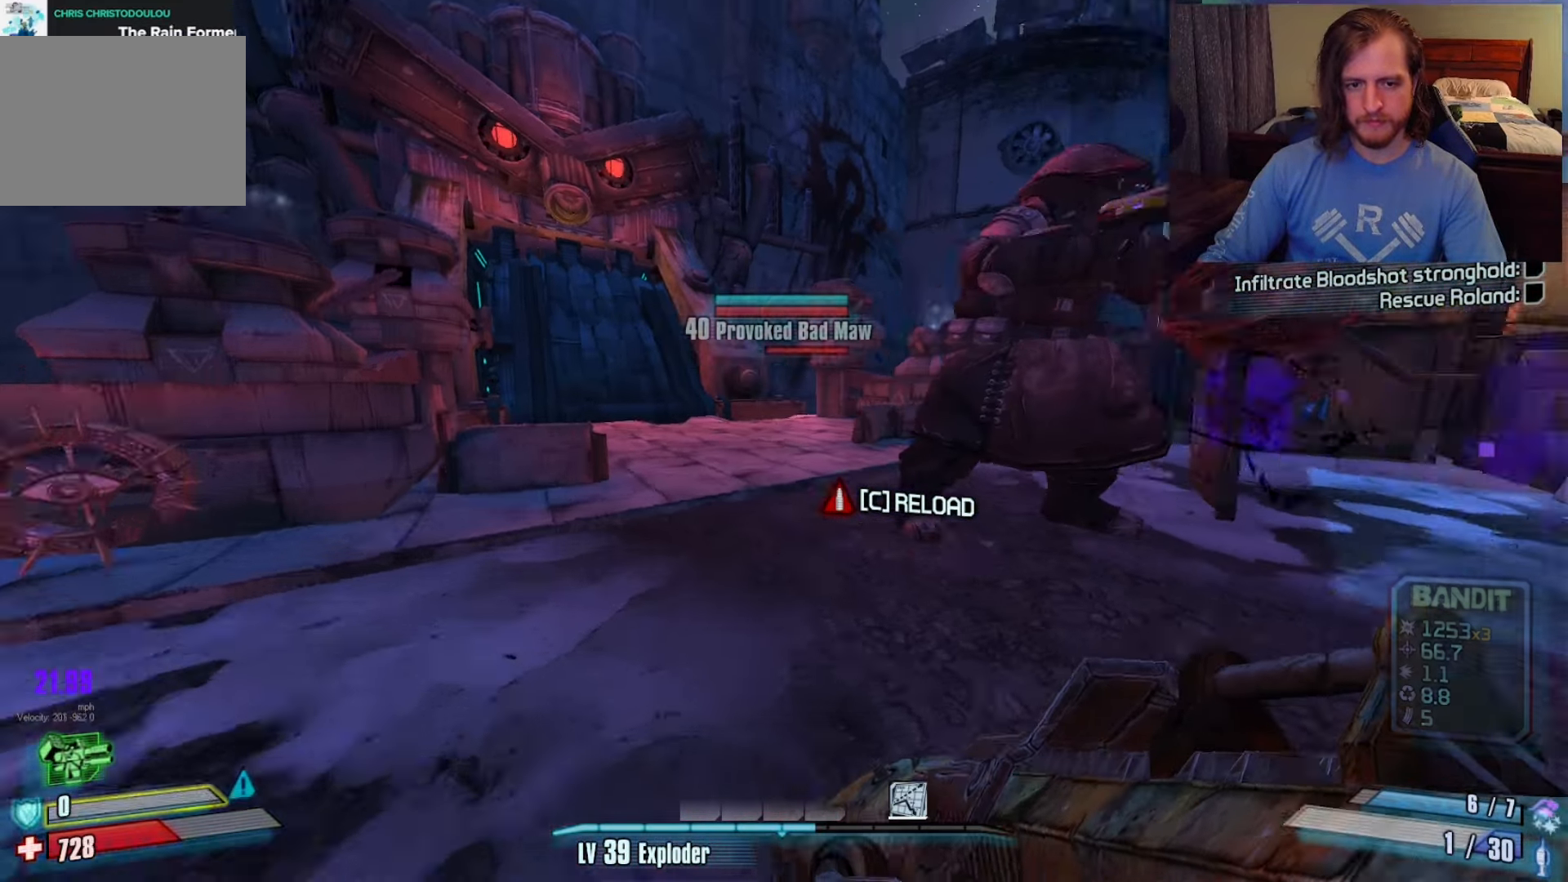
{"keys": ["a", "w"], "mouse": [], "events": [[250, "space", "down"], [400, "space", "up"]]}
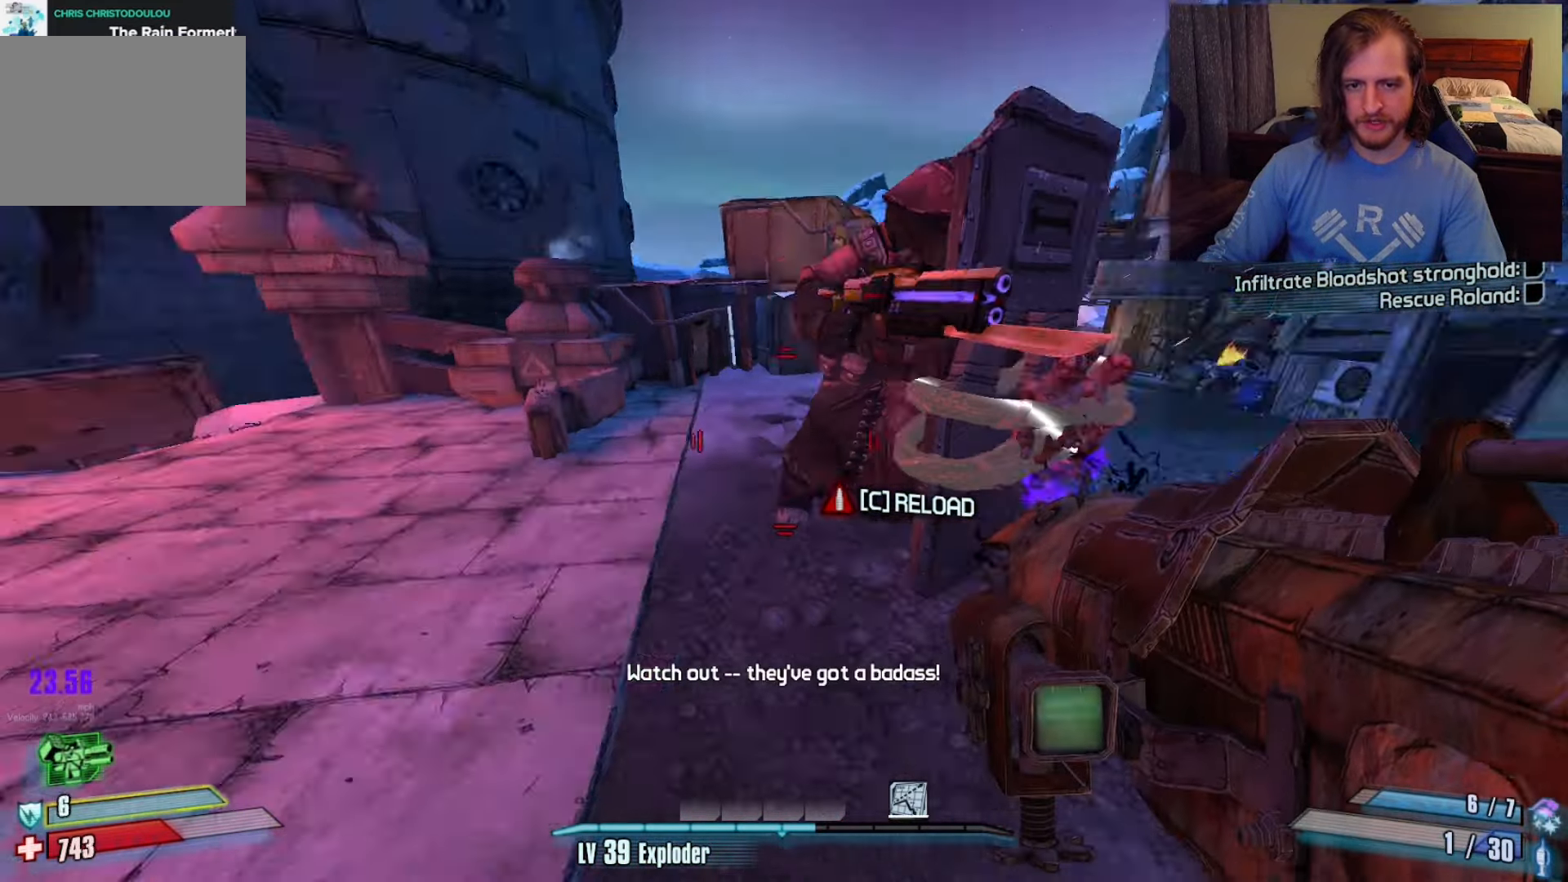
{"keys": ["a"], "mouse": [], "events": [[83, "w", "up"], [233, "s", "down"], [417, "s", "up"]]}
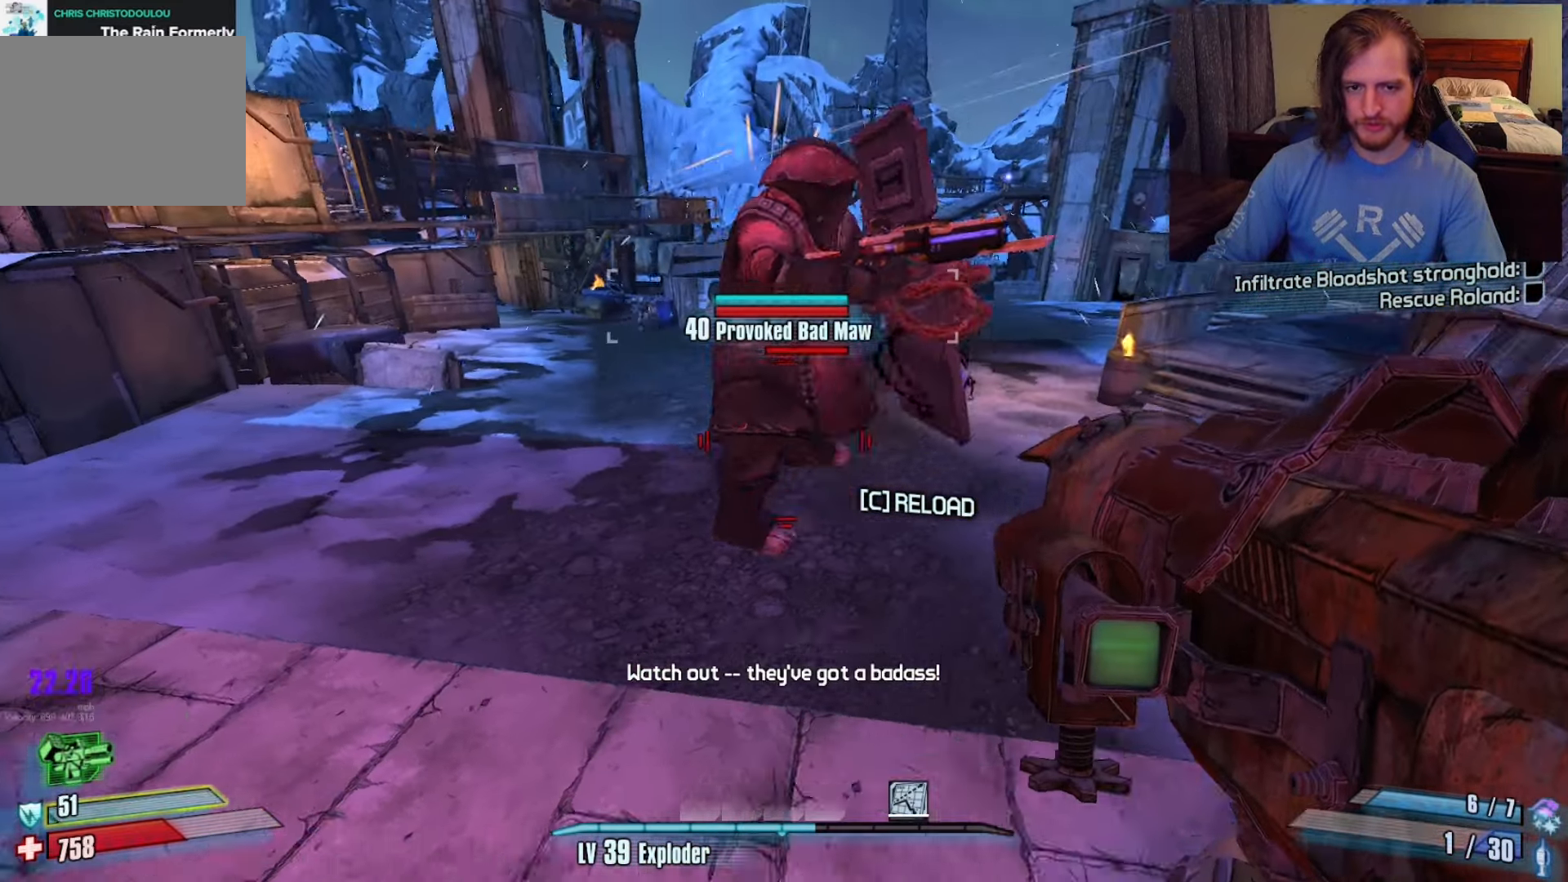
{"keys": ["a", "w"], "mouse": [], "events": [[233, "a", "up"], [233, "w", "down"], [283, "shift", "down"], [333, "a", "down"], [483, "shift", "up"]]}
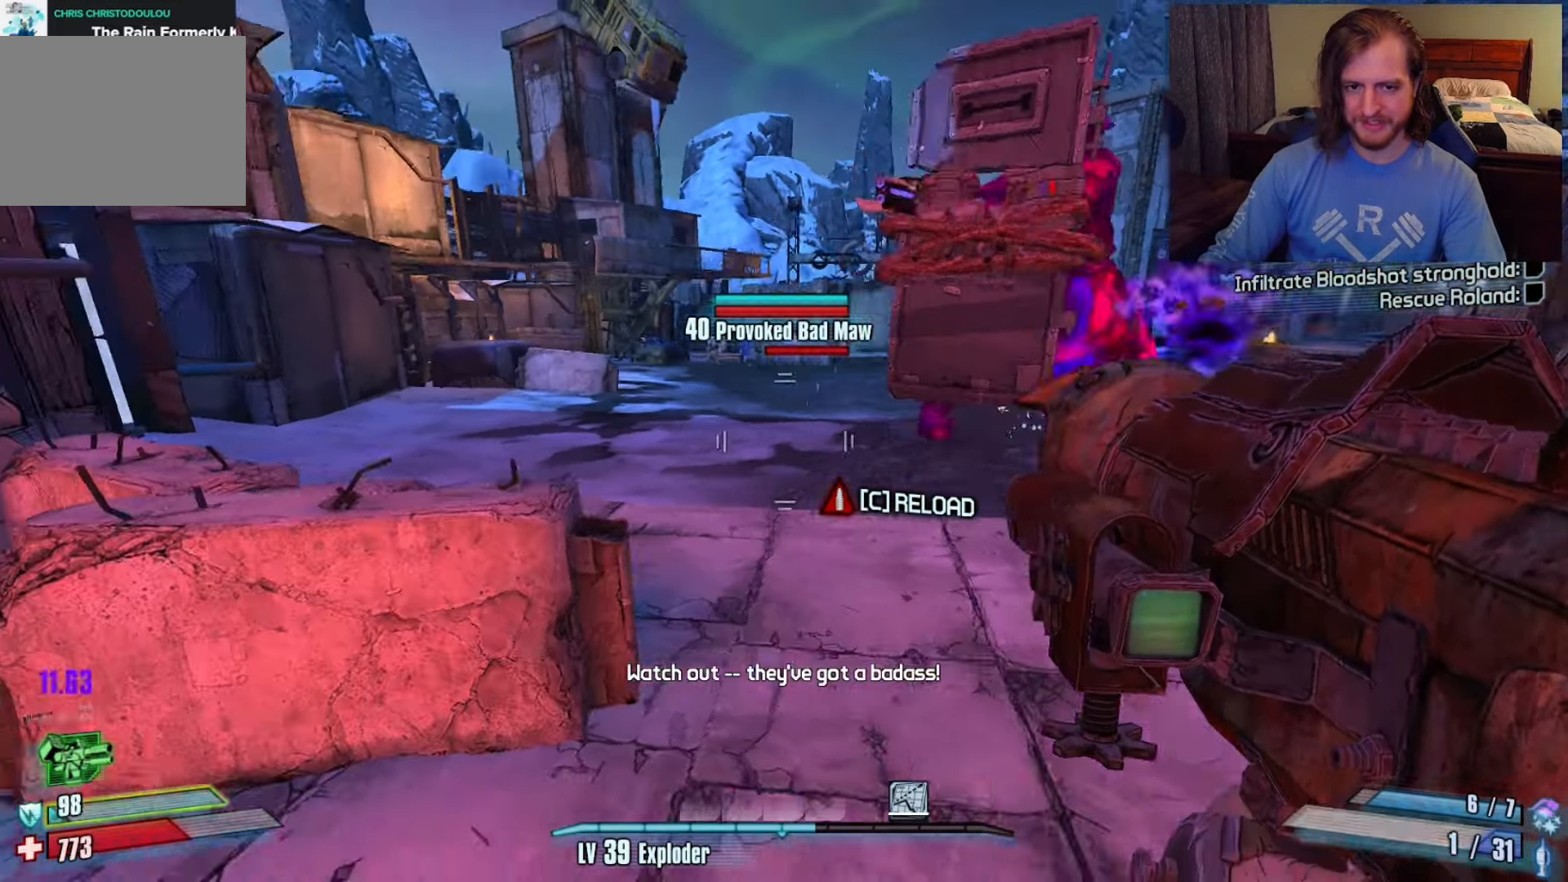
{"keys": ["w"], "mouse": [], "events": [[117, "space", "down"], [217, "a", "up"], [217, "space", "up"], [300, "f", "down"], [350, "f", "up"]]}
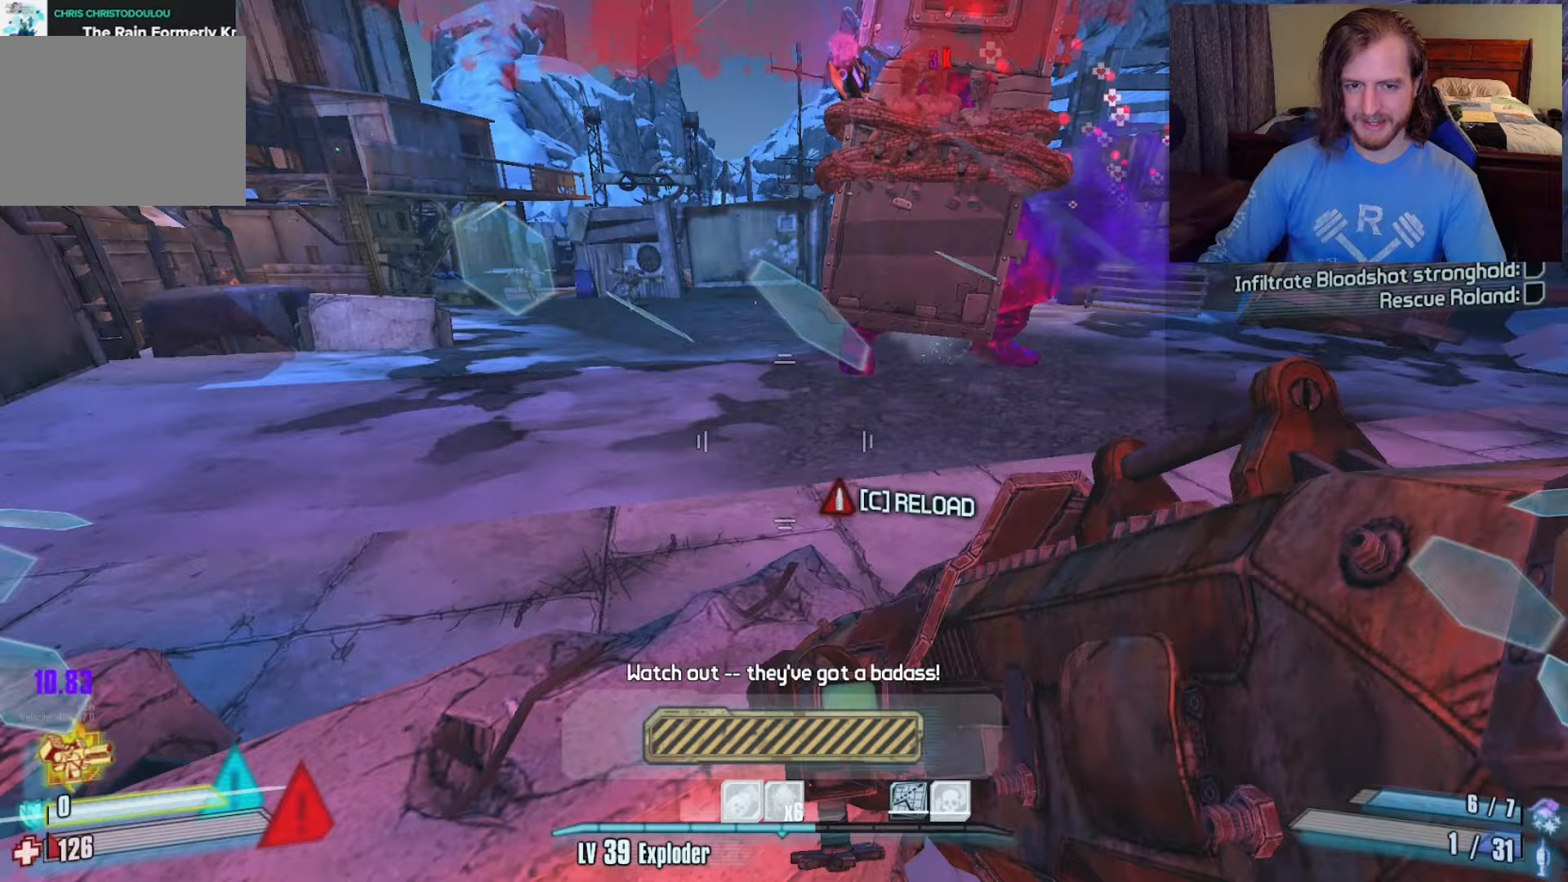
{"keys": ["d", "s"], "mouse": [], "events": [[133, "d", "down"], [167, "w", "up"], [417, "s", "down"]]}
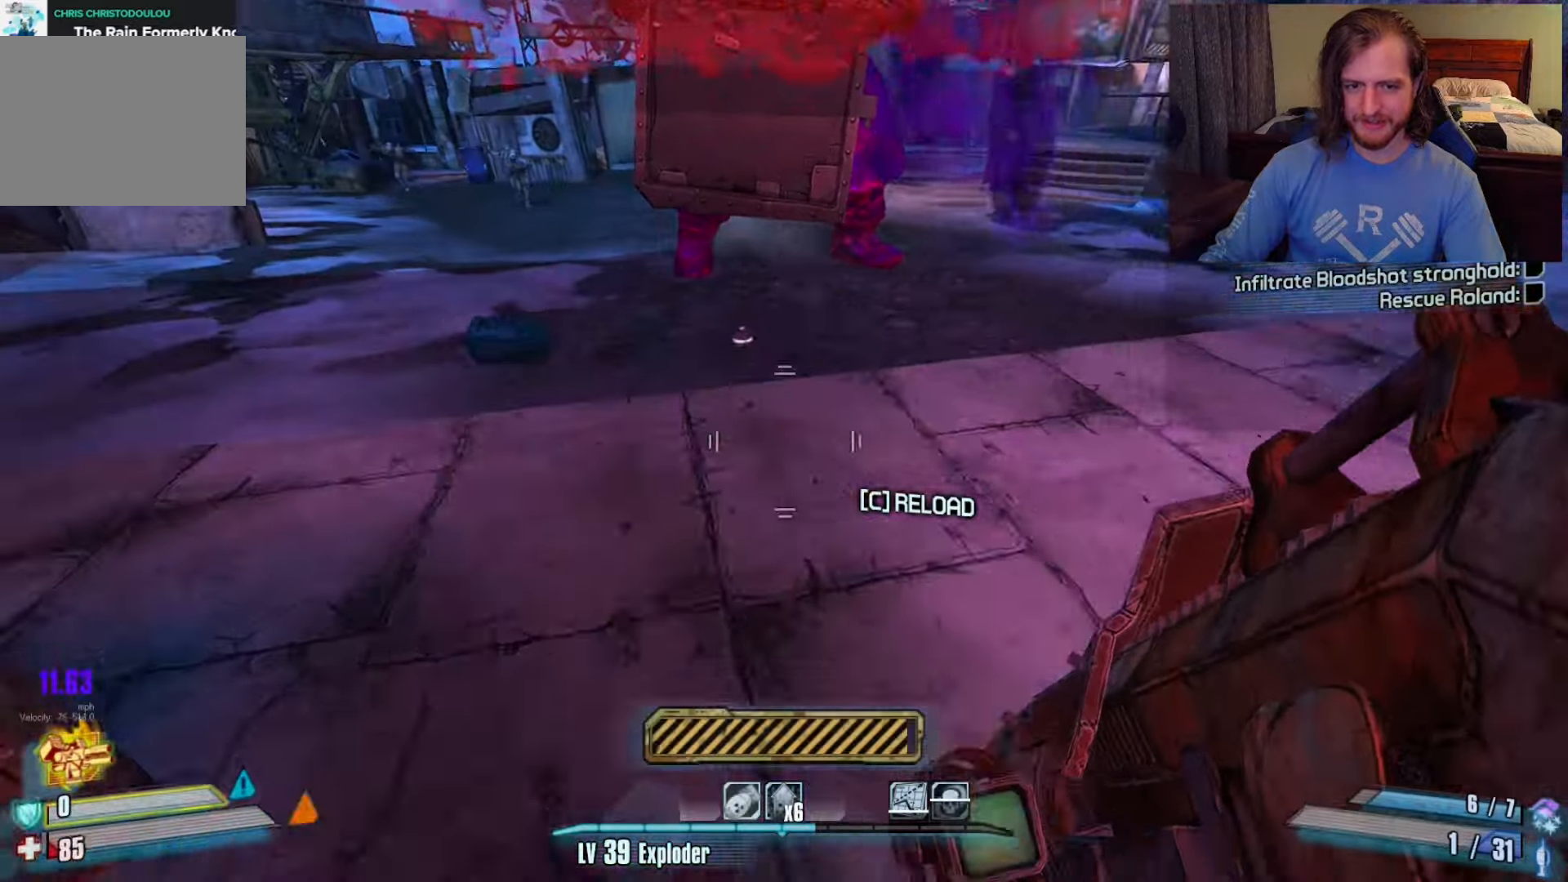
{"keys": ["a", "w"], "mouse": [], "events": [[50, "s", "up"], [150, "a", "down"], [200, "d", "up"], [333, "space", "down"], [433, "w", "down"], [483, "space", "up"]]}
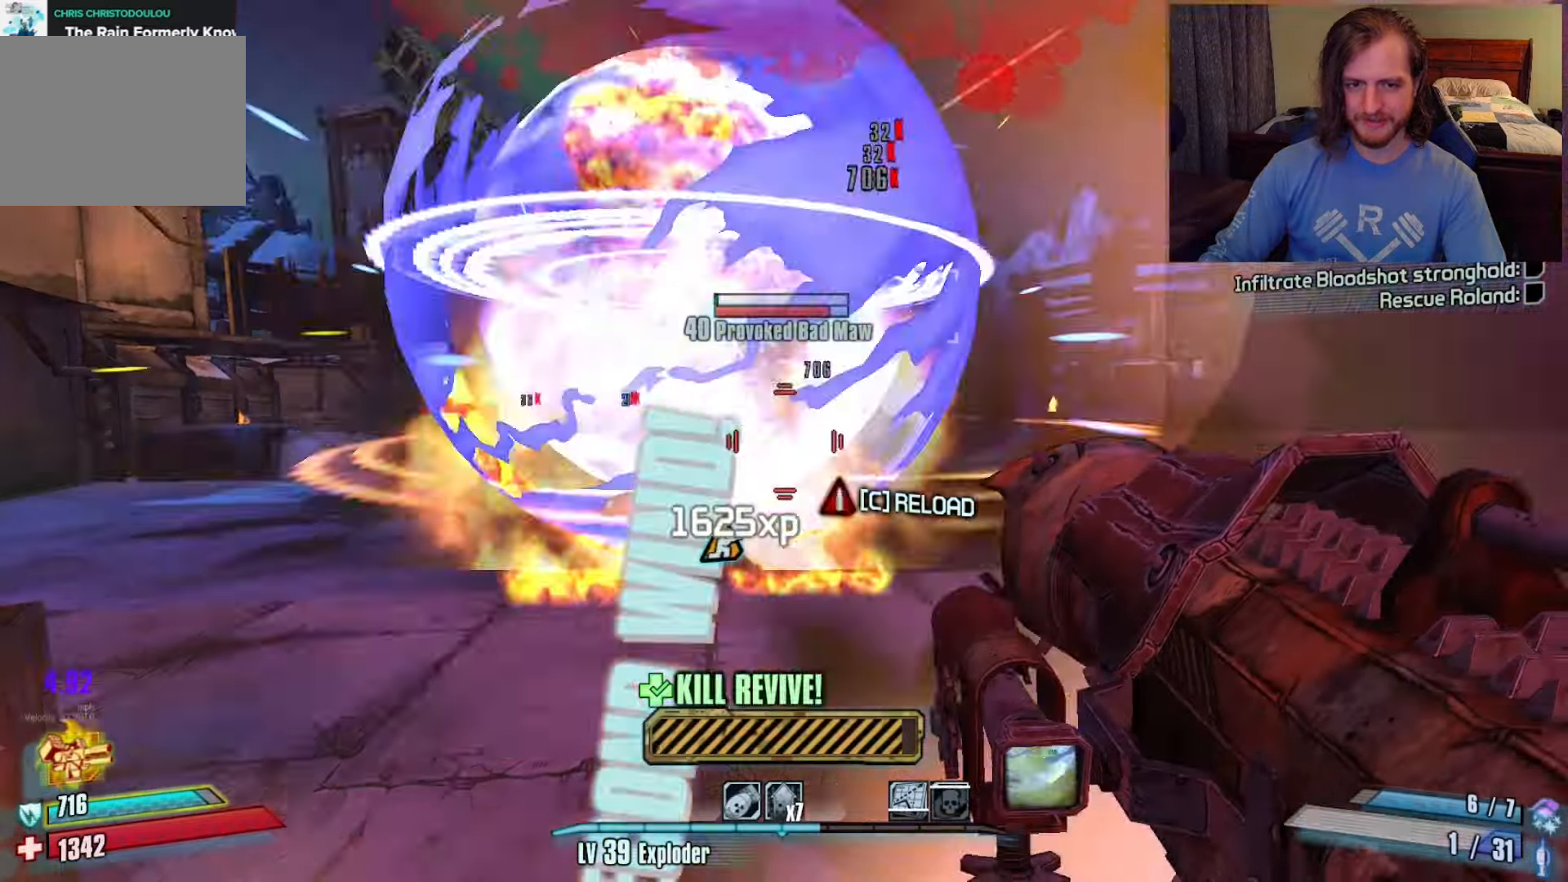
{"keys": ["a", "space", "w"], "mouse": [], "events": [[67, "a", "up"], [117, "4", "down"], [267, "4", "up"], [350, "a", "down"], [400, "space", "down"]]}
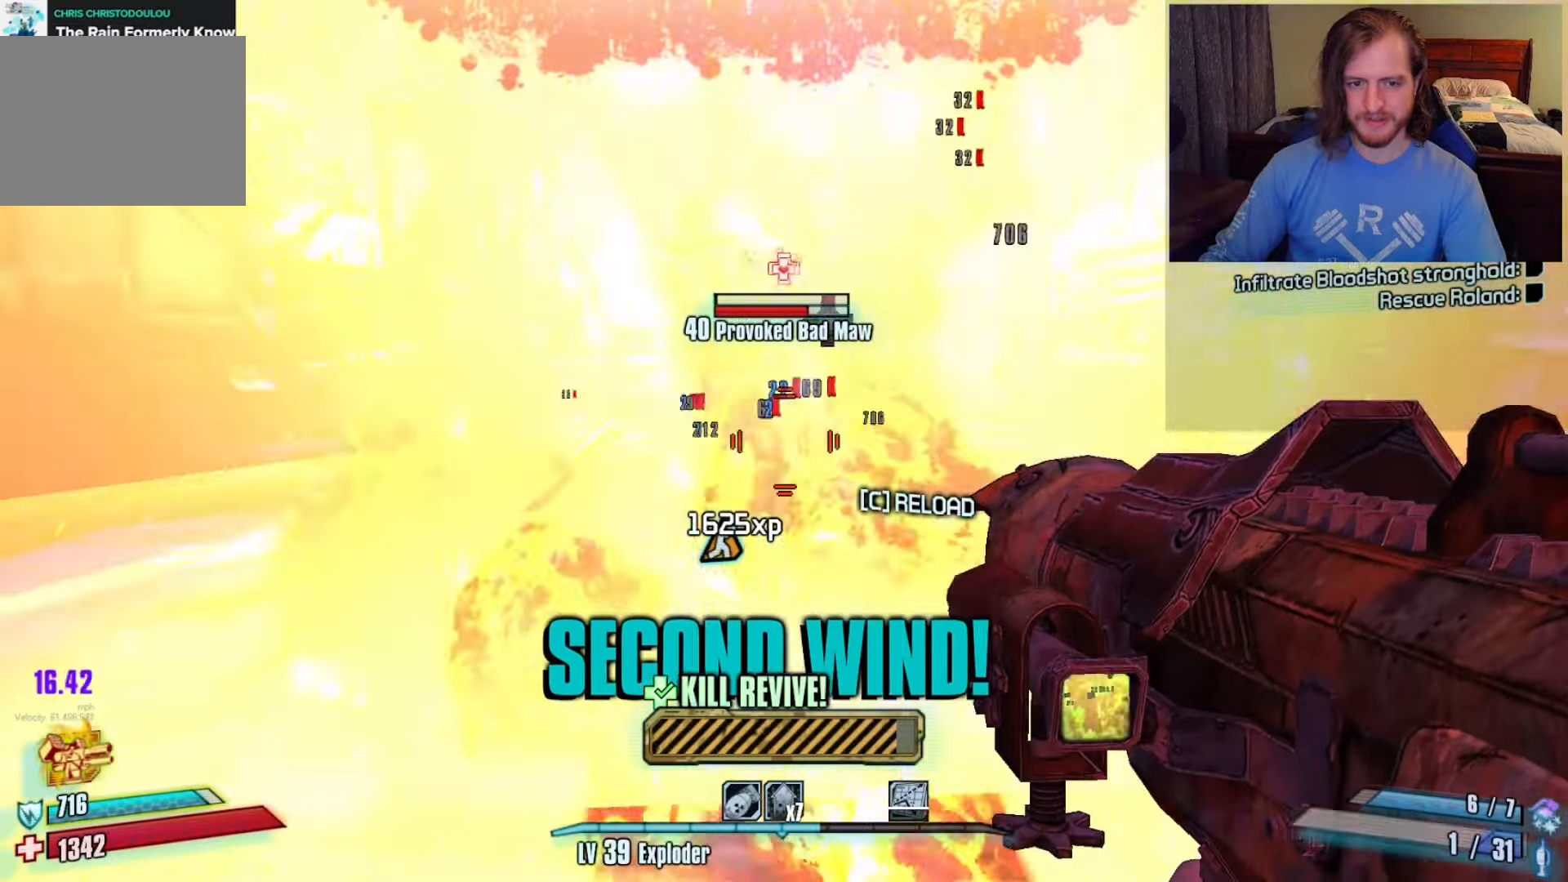
{"keys": ["a", "w"], "mouse": [], "events": [[17, "space", "up"], [33, "f", "down"], [133, "f", "up"]]}
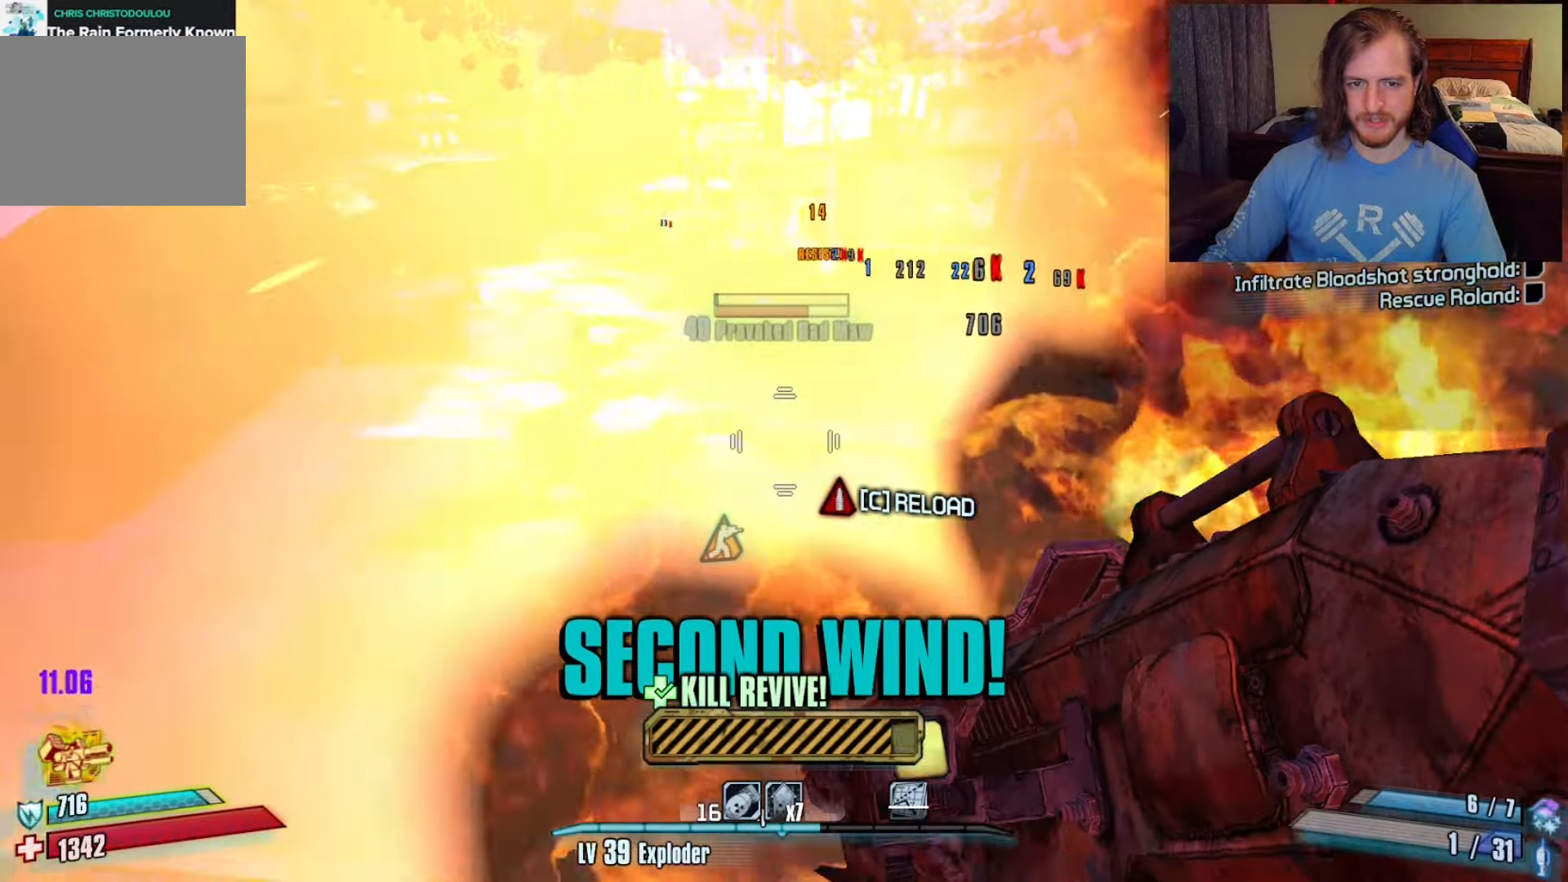
{"keys": ["d", "s"], "mouse": [], "events": [[33, "w", "up"], [167, "s", "down"], [283, "a", "up"], [400, "d", "down"]]}
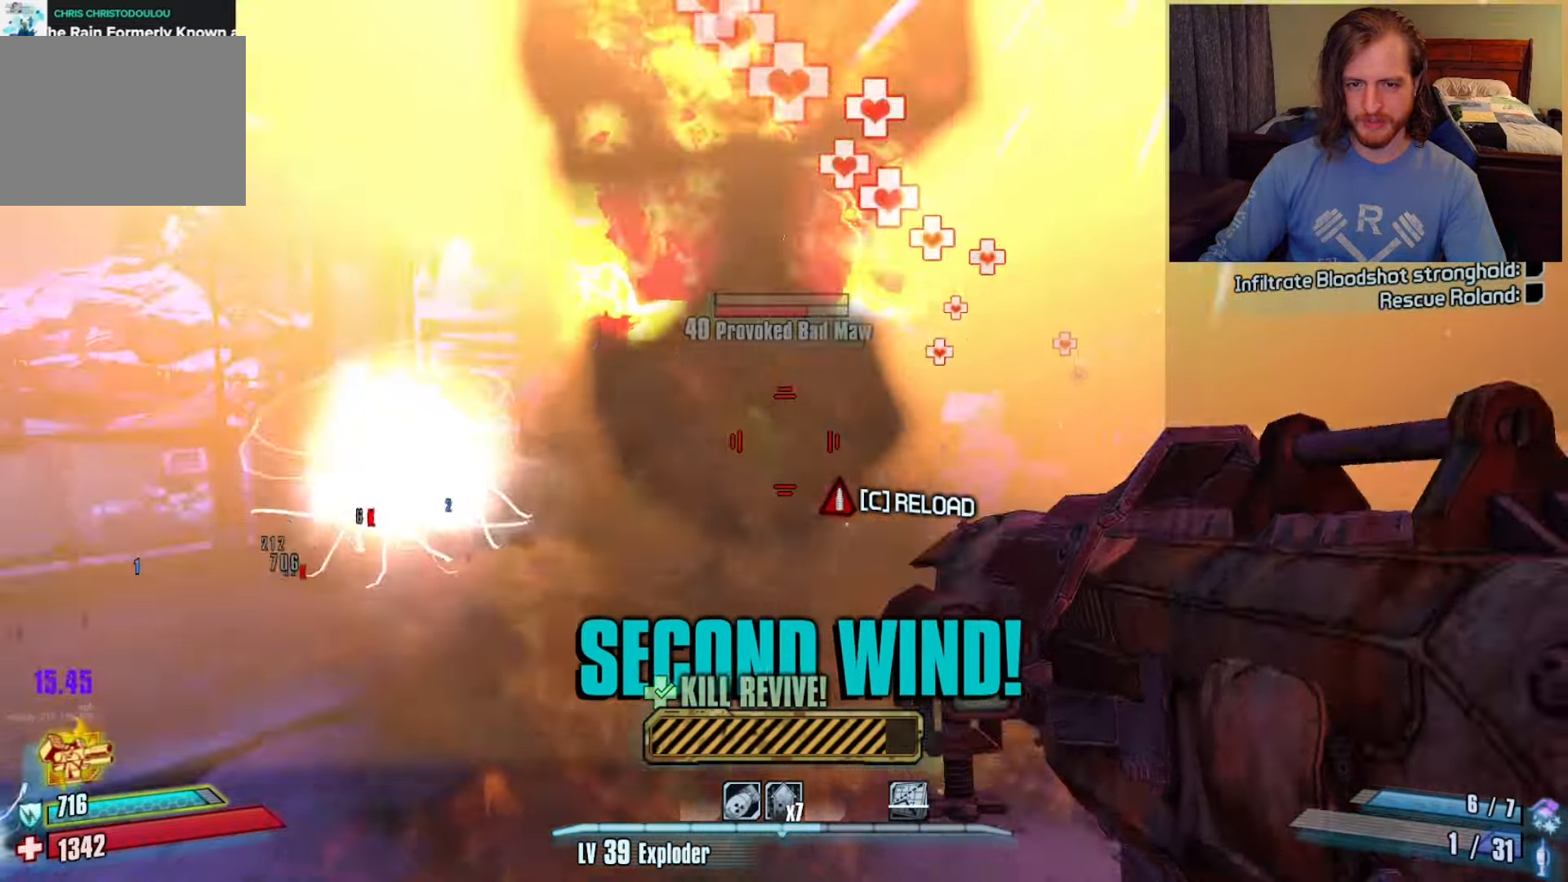
{"keys": ["2", "a"], "mouse": [], "events": [[33, "d", "up"], [183, "a", "down"], [183, "s", "up"], [367, "2", "down"]]}
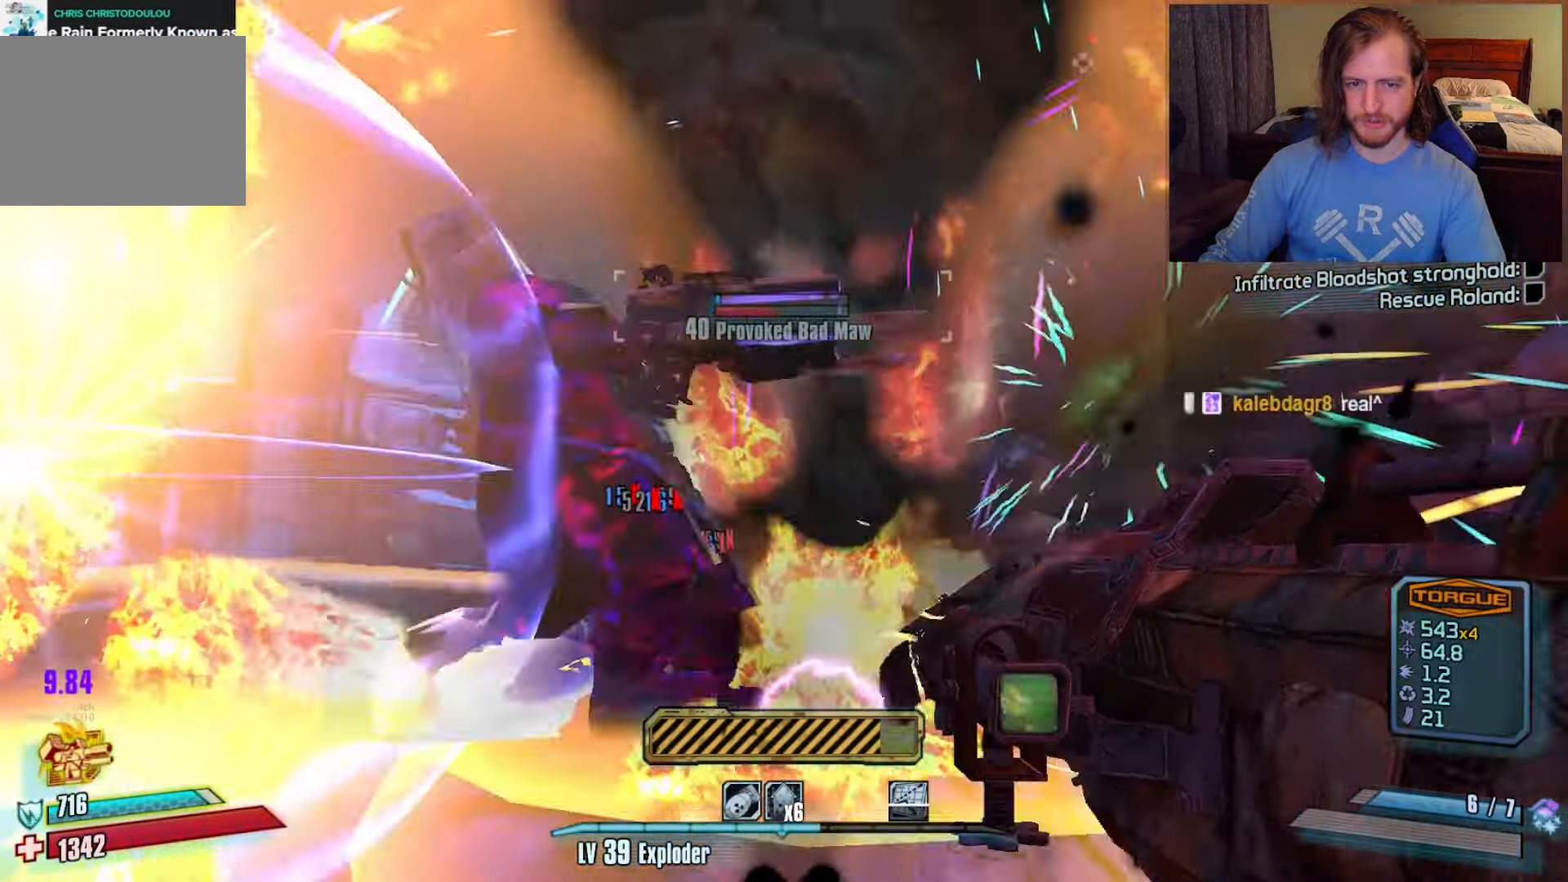
{"keys": ["a"], "mouse": [], "events": [[17, "2", "up"], [150, "w", "down"], [200, "shift", "down"], [333, "shift", "up"], [383, "w", "up"]]}
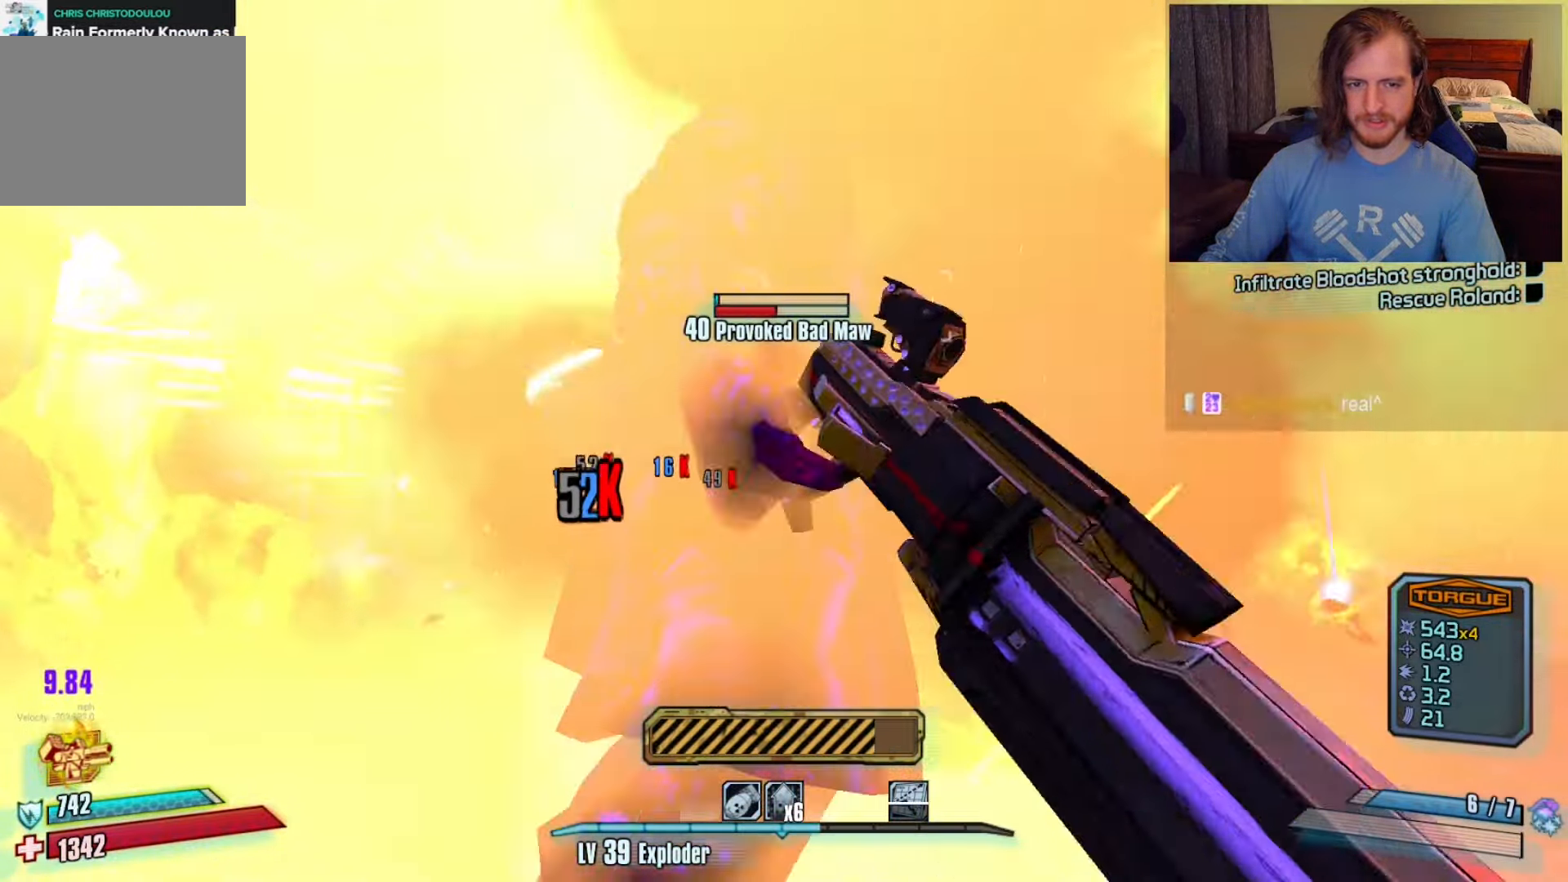
{"keys": ["space"], "mouse": [], "events": [[167, "s", "down"], [217, "a", "up"], [400, "space", "down"], [450, "s", "up"]]}
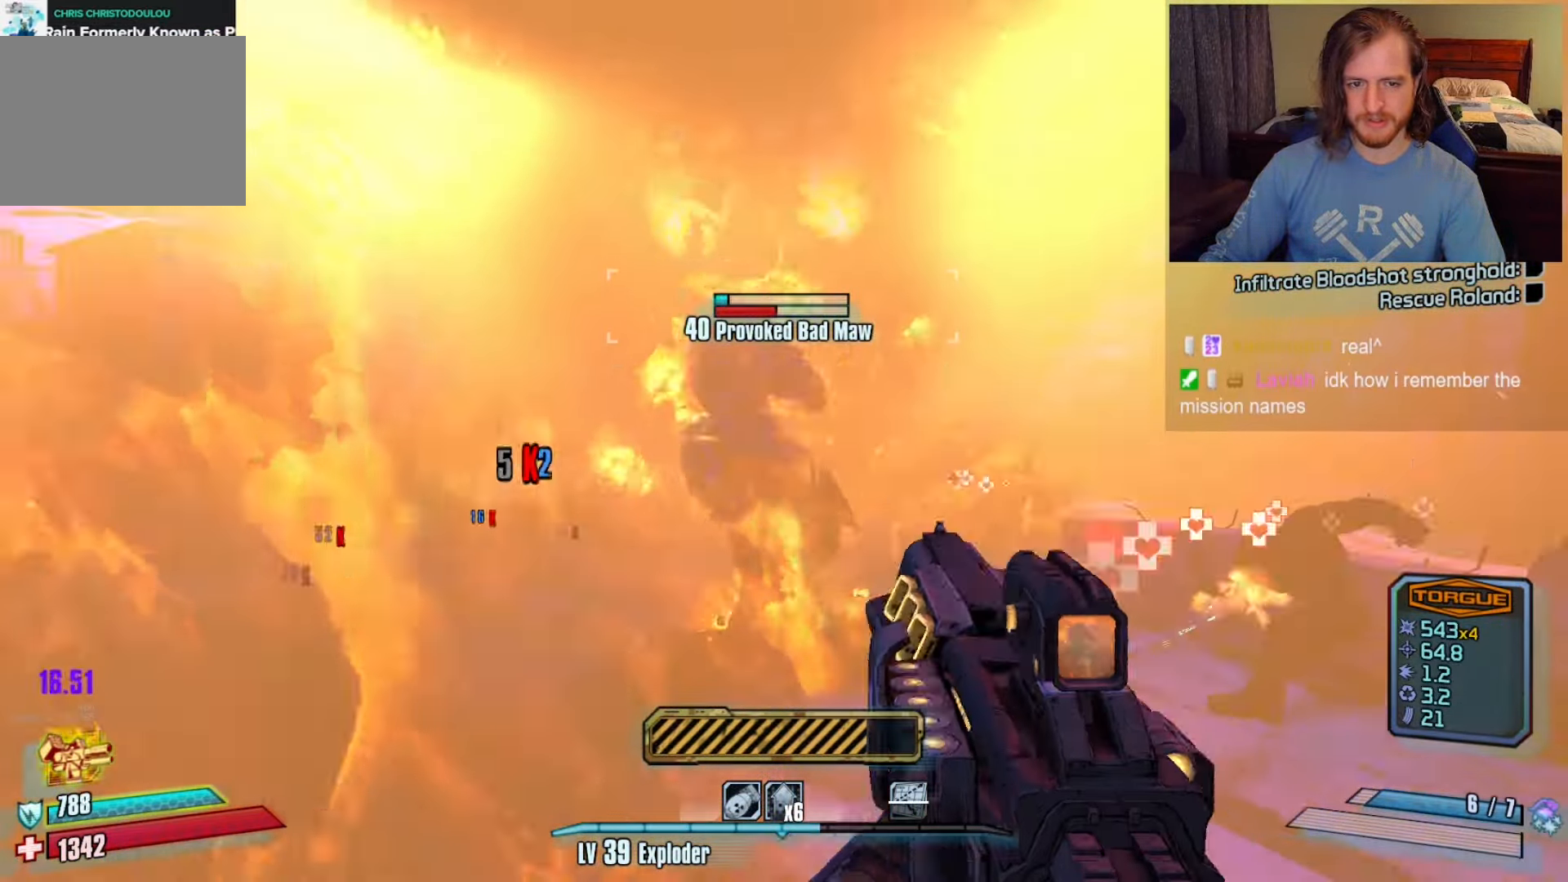
{"keys": ["c"], "mouse": ["left"], "events": [[50, "space", "up"], [50, "w", "down"], [183, "w", "up"], [317, "c", "down"], [317, "mouse_left", "down"], [367, "x", "down"], [417, "c", "up"], [417, "mouse_left", "up"], [417, "z", "down"], [467, "x", "up"], [500, "c", "down"], [500, "mouse_left", "down"], [500, "z", "up"]]}
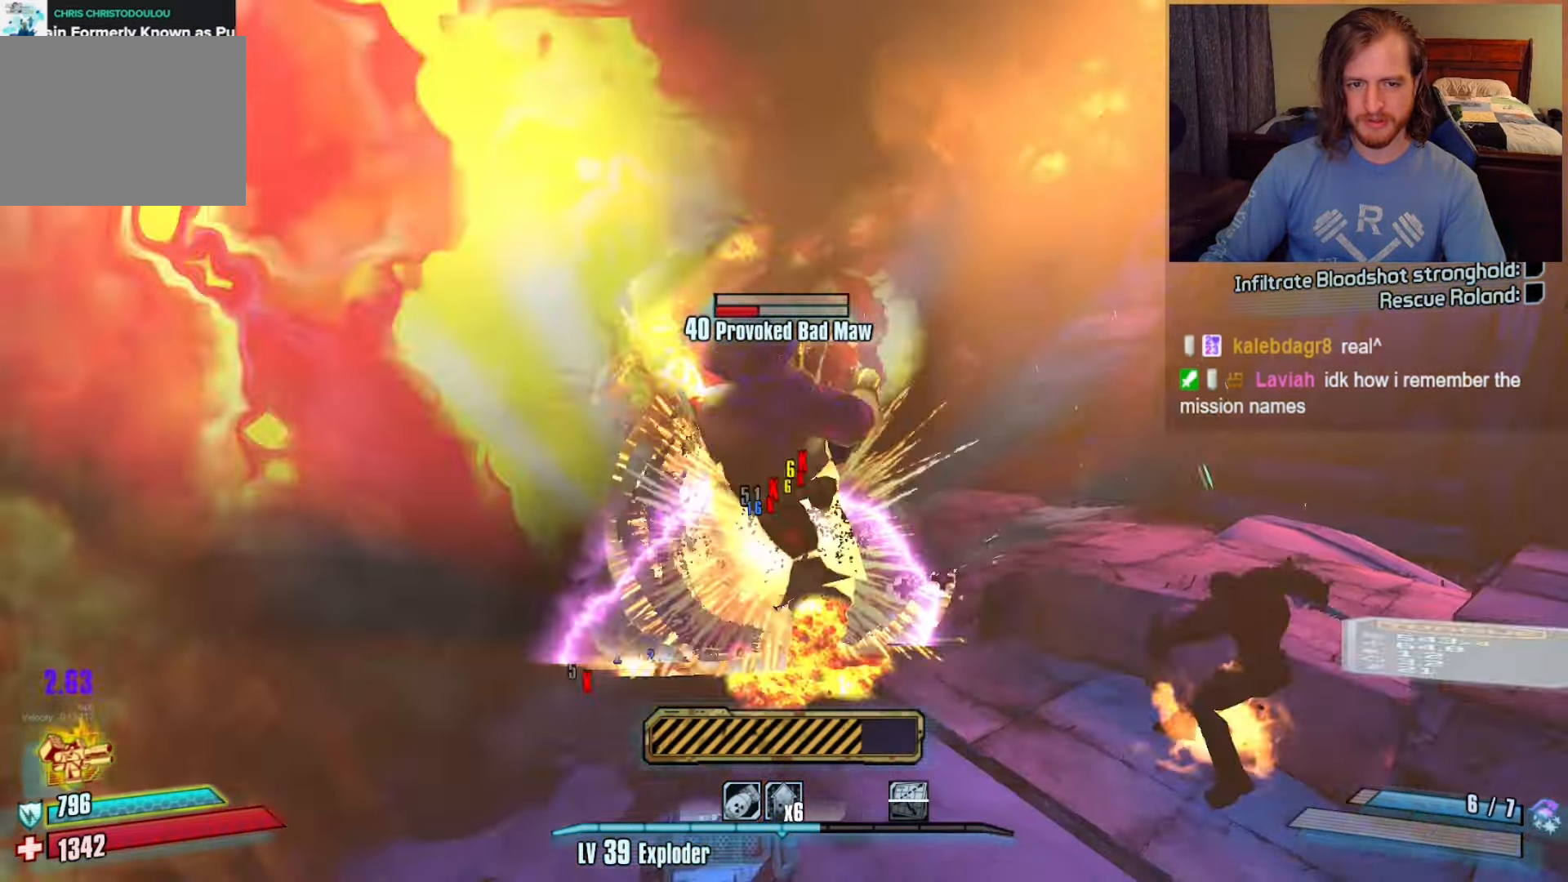
{"keys": ["c"], "mouse": [], "events": [[50, "x", "down"], [67, "c", "up"], [100, "mouse_left", "up"], [150, "mouse_left", "down"], [150, "x", "up"], [233, "c", "down"], [283, "mouse_left", "up"], [283, "x", "down"], [333, "c", "up"], [333, "mouse_left", "down"], [333, "x", "up"], [333, "z", "down"], [383, "z", "up"], [433, "c", "down"], [433, "mouse_left", "up"]]}
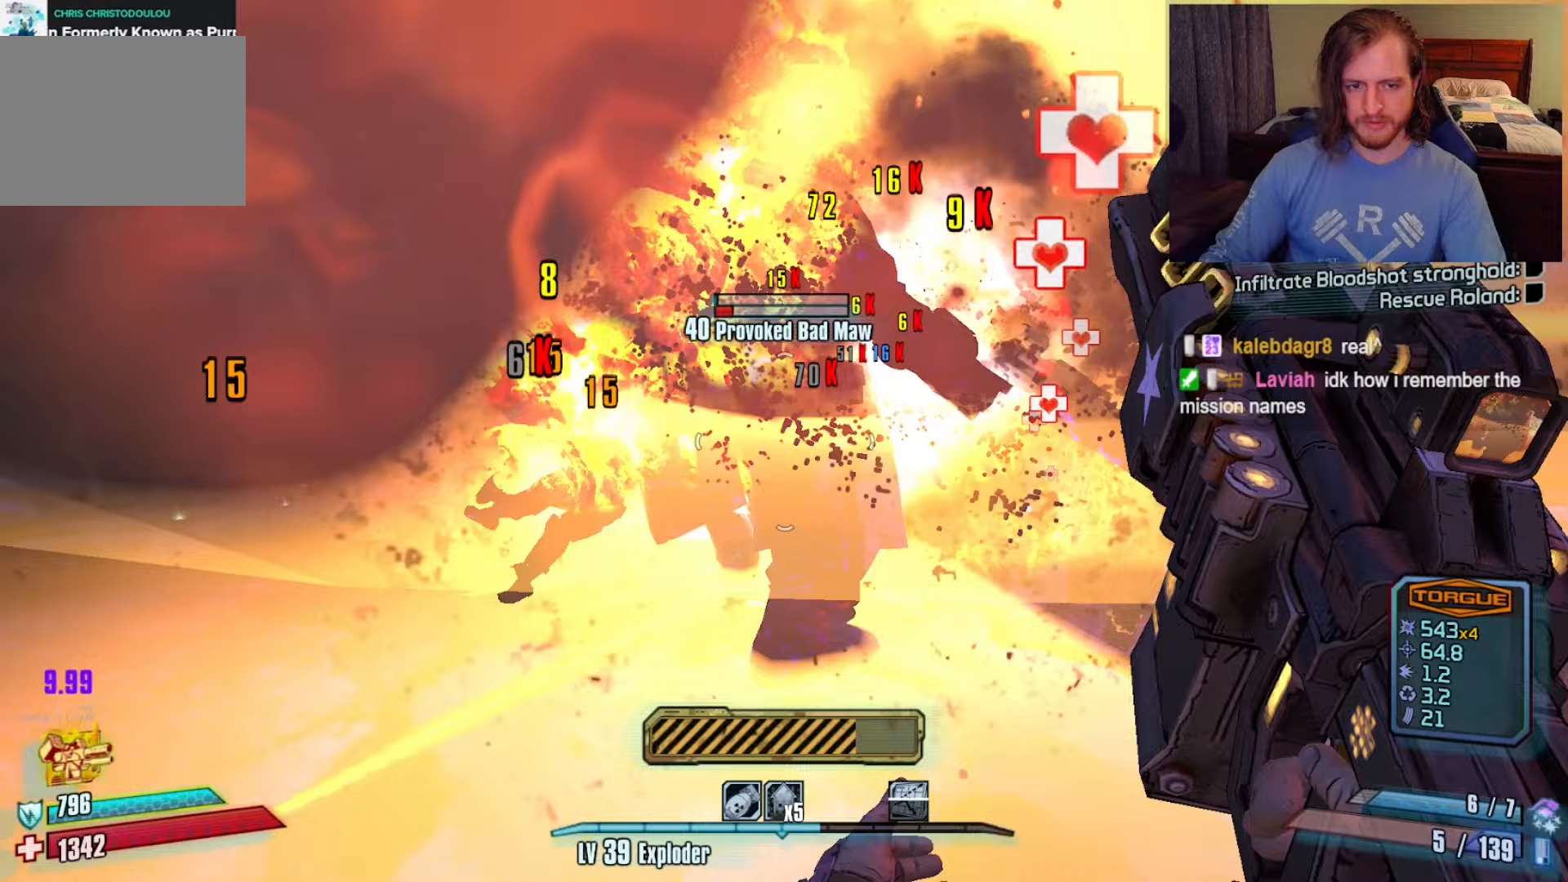
{"keys": ["w"], "mouse": [], "events": [[33, "c", "up"], [500, "w", "down"]]}
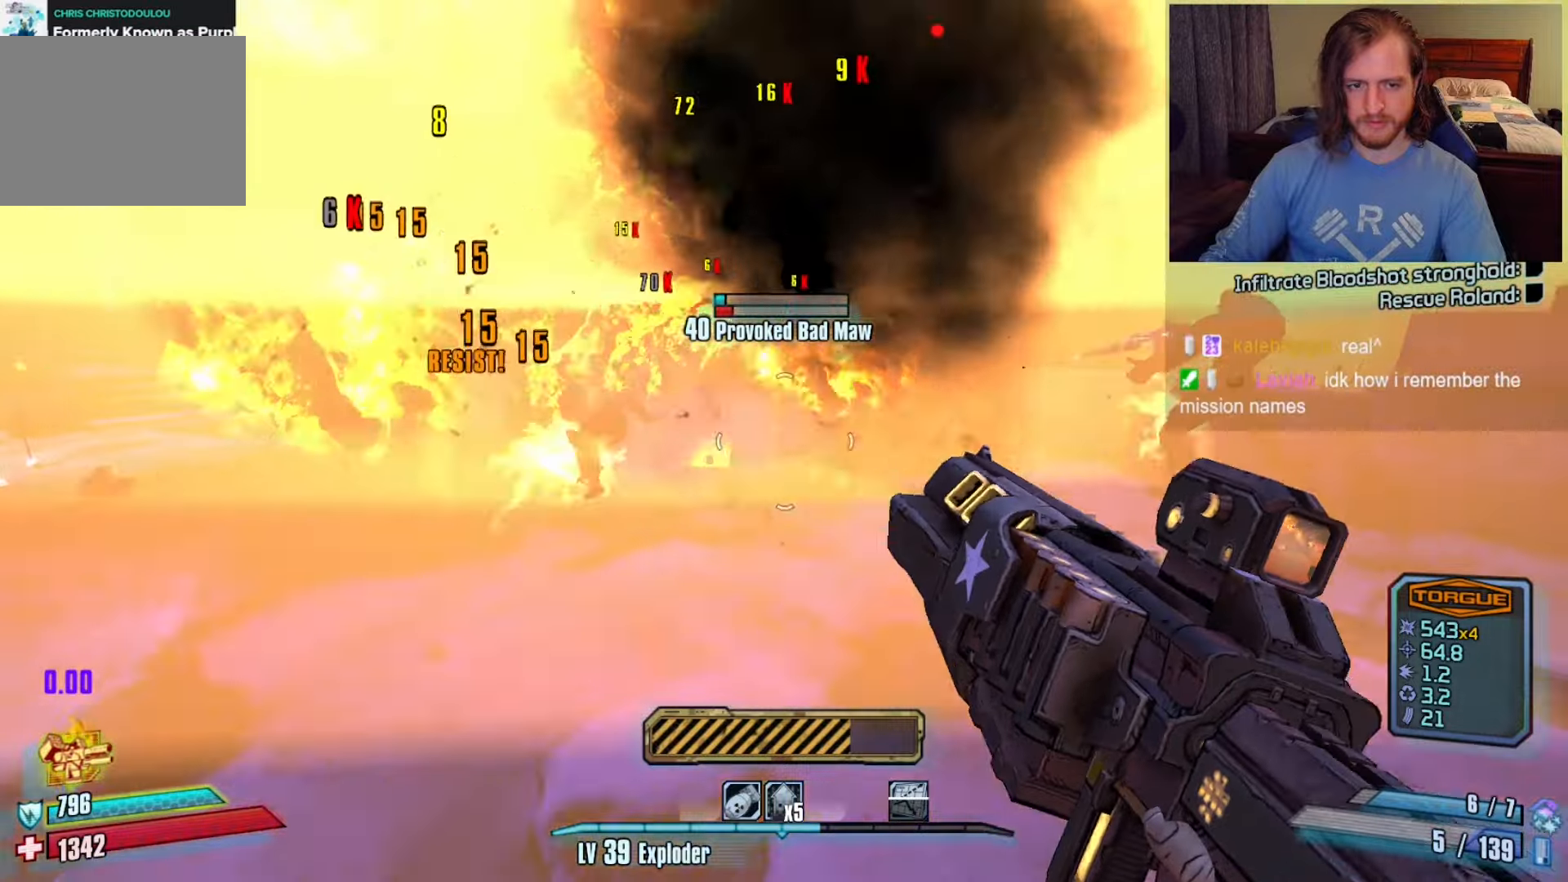
{"keys": ["w"], "mouse": [], "events": [[183, "d", "down"], [183, "w", "up"], [500, "d", "up"], [500, "w", "down"]]}
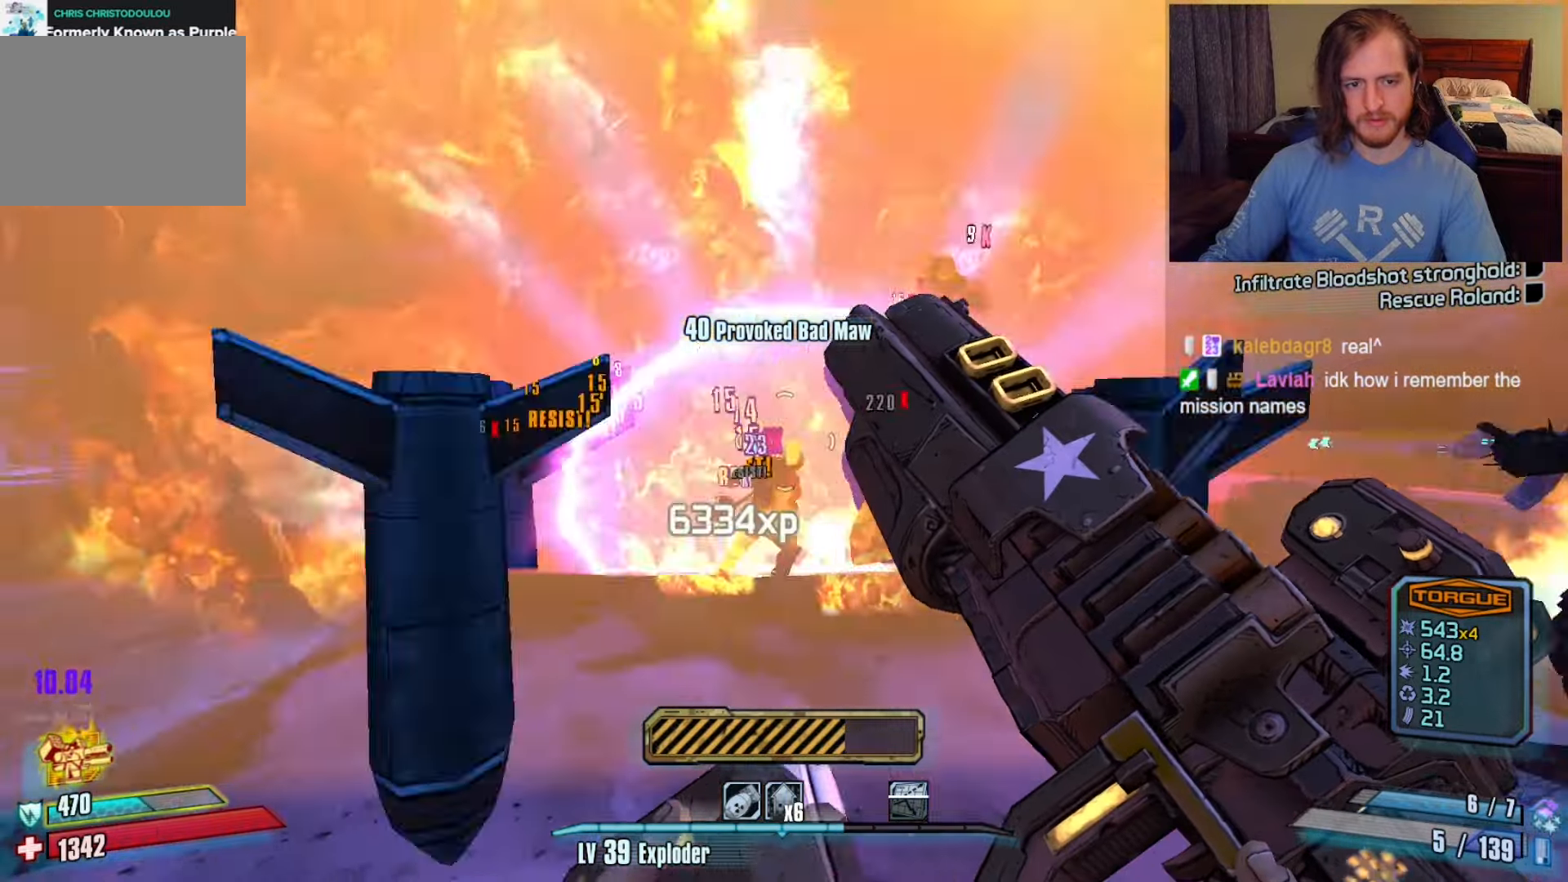
{"keys": ["a"], "mouse": [], "events": [[50, "a", "down"], [50, "shift", "down"], [183, "shift", "up"], [233, "w", "up"]]}
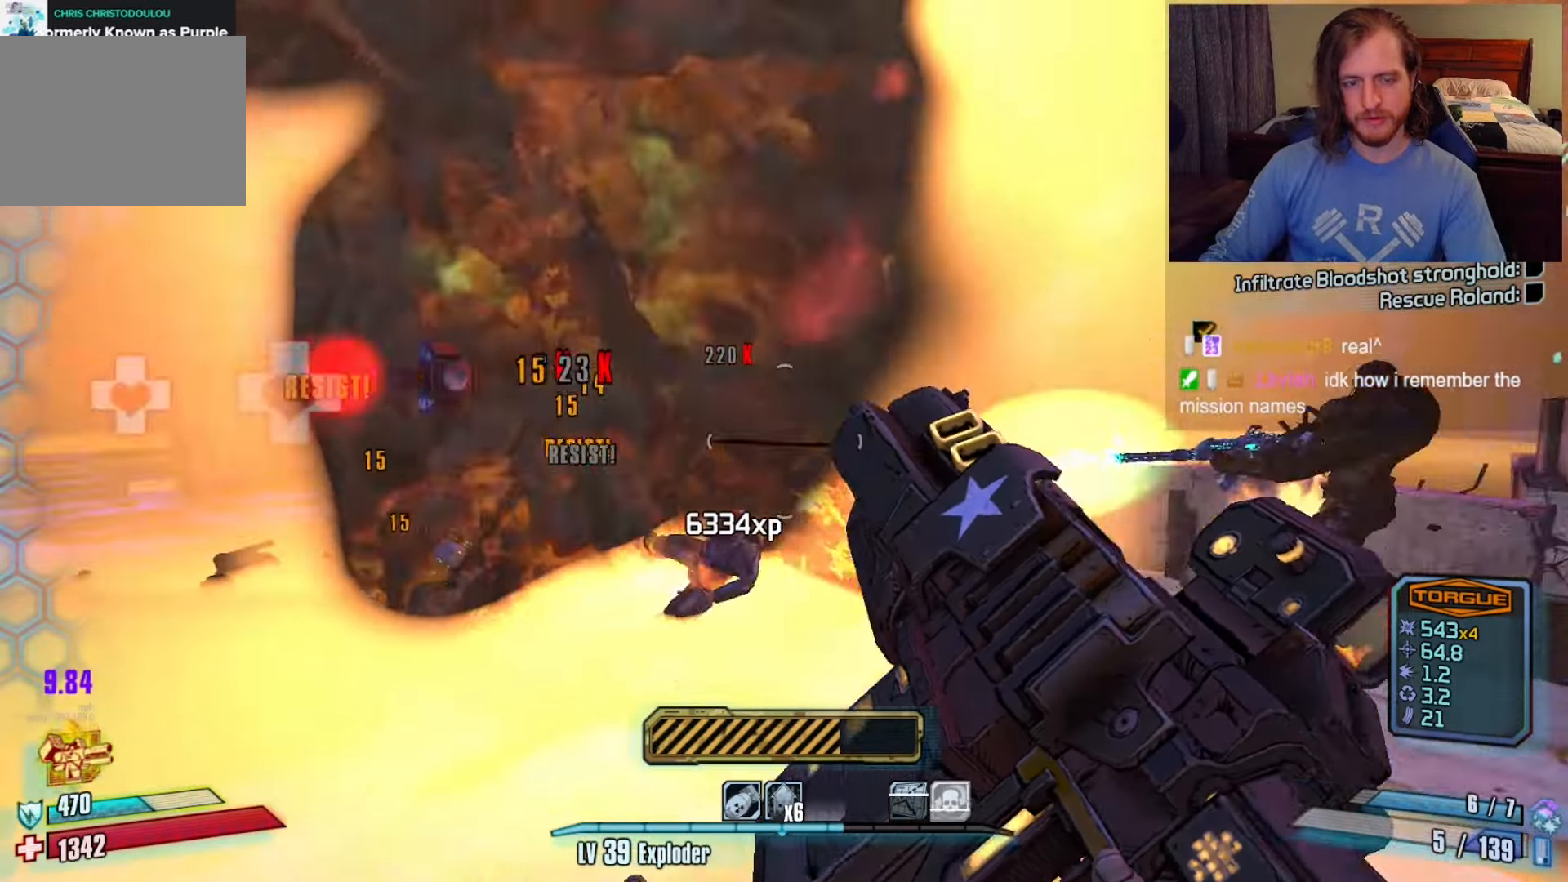
{"keys": ["a", "w"], "mouse": [], "events": [[217, "w", "down"], [250, "shift", "down"], [450, "shift", "up"]]}
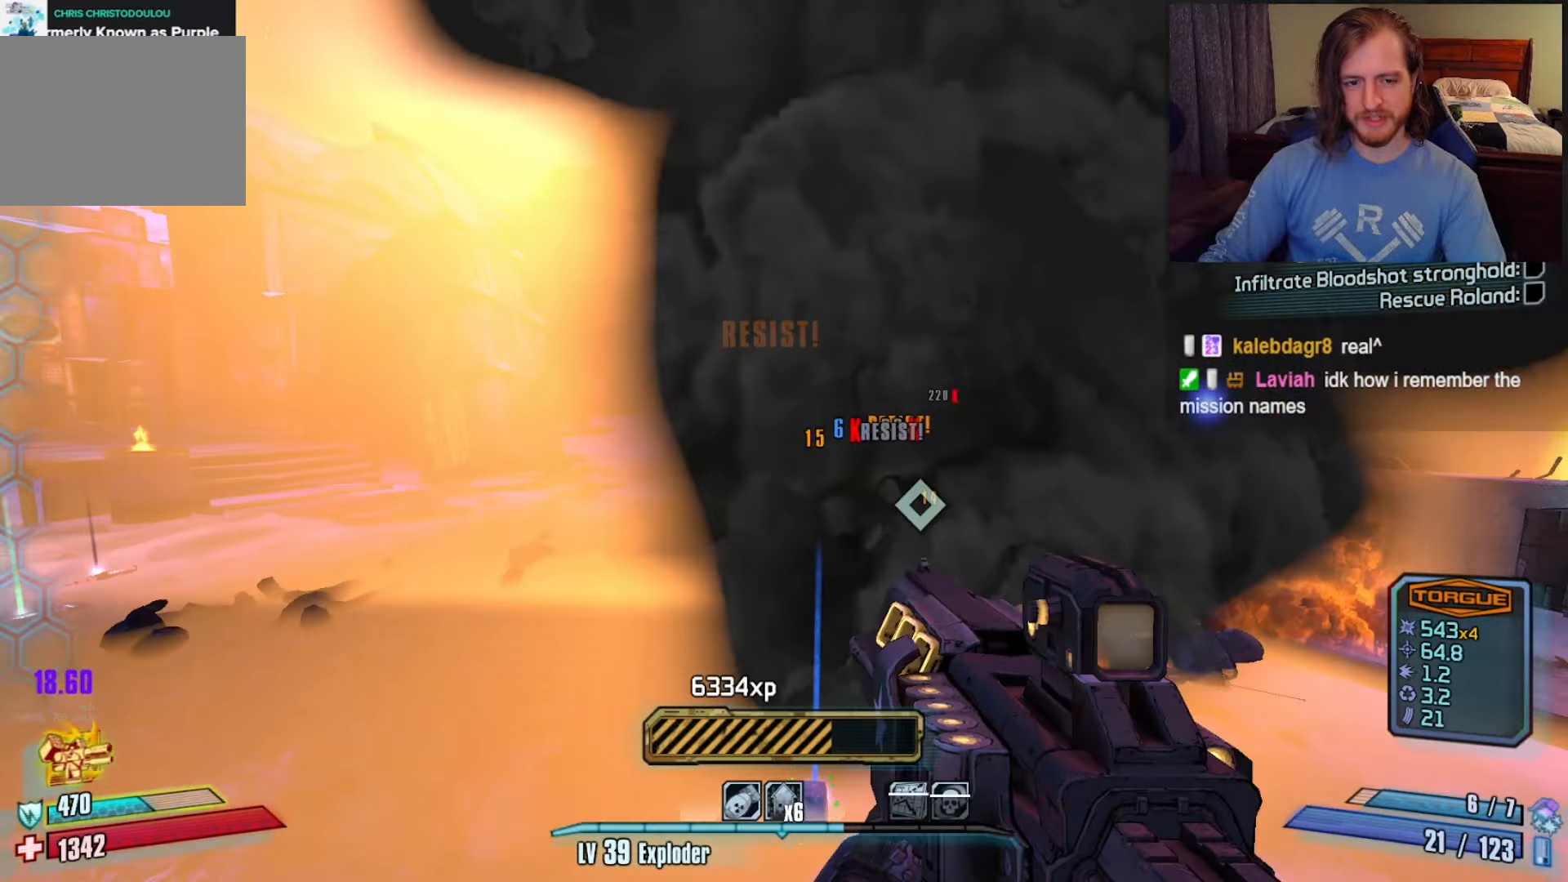
{"keys": ["a", "w"], "mouse": [], "events": []}
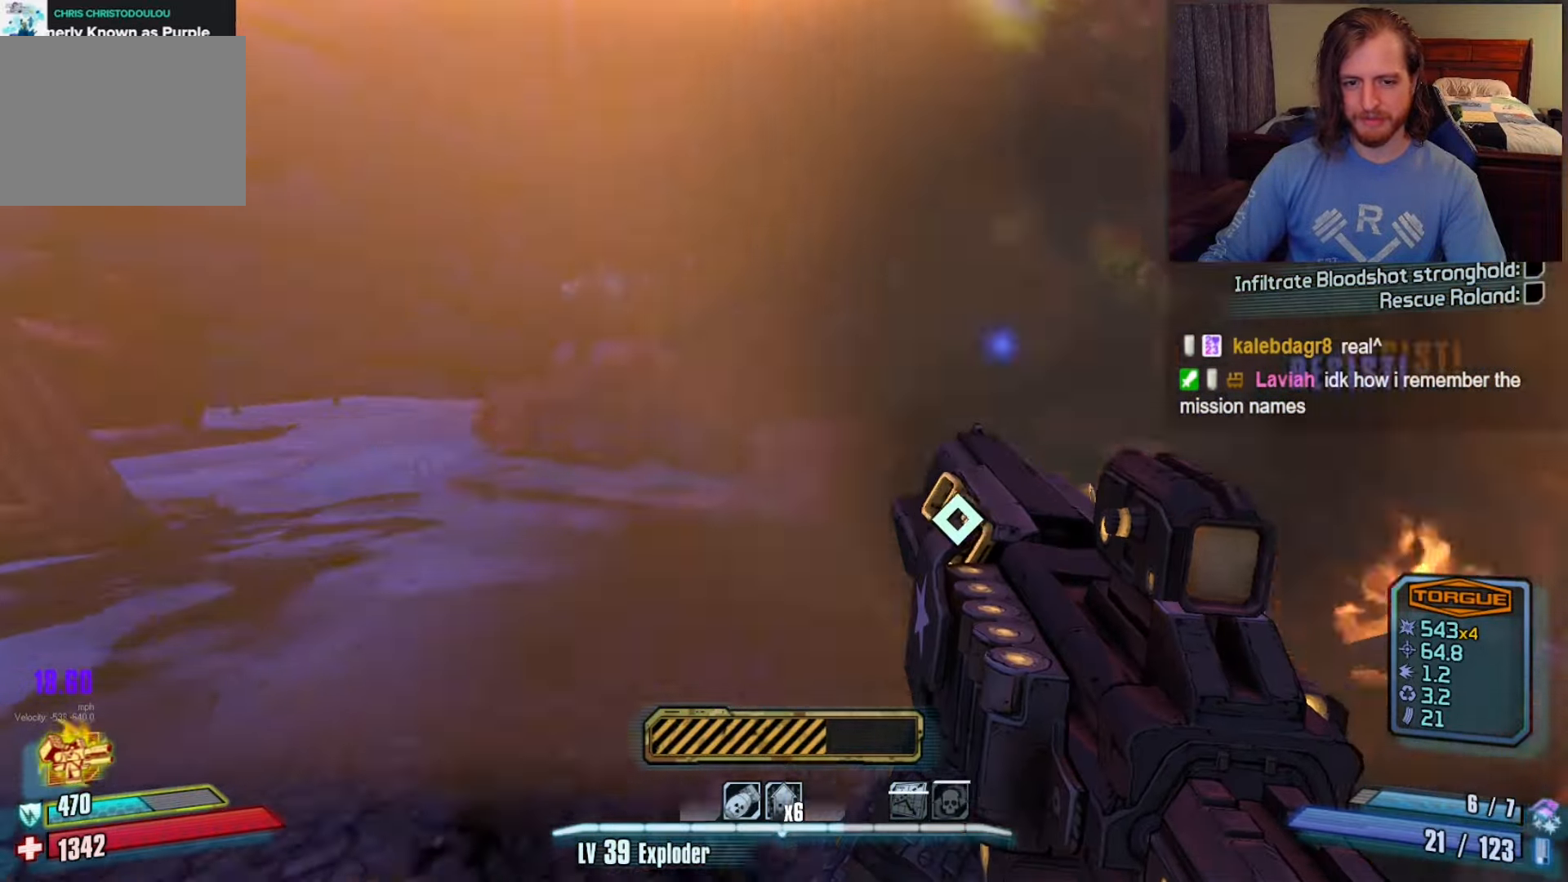
{"keys": ["w"], "mouse": [], "events": [[200, "w", "up"], [433, "a", "up"], [433, "w", "down"]]}
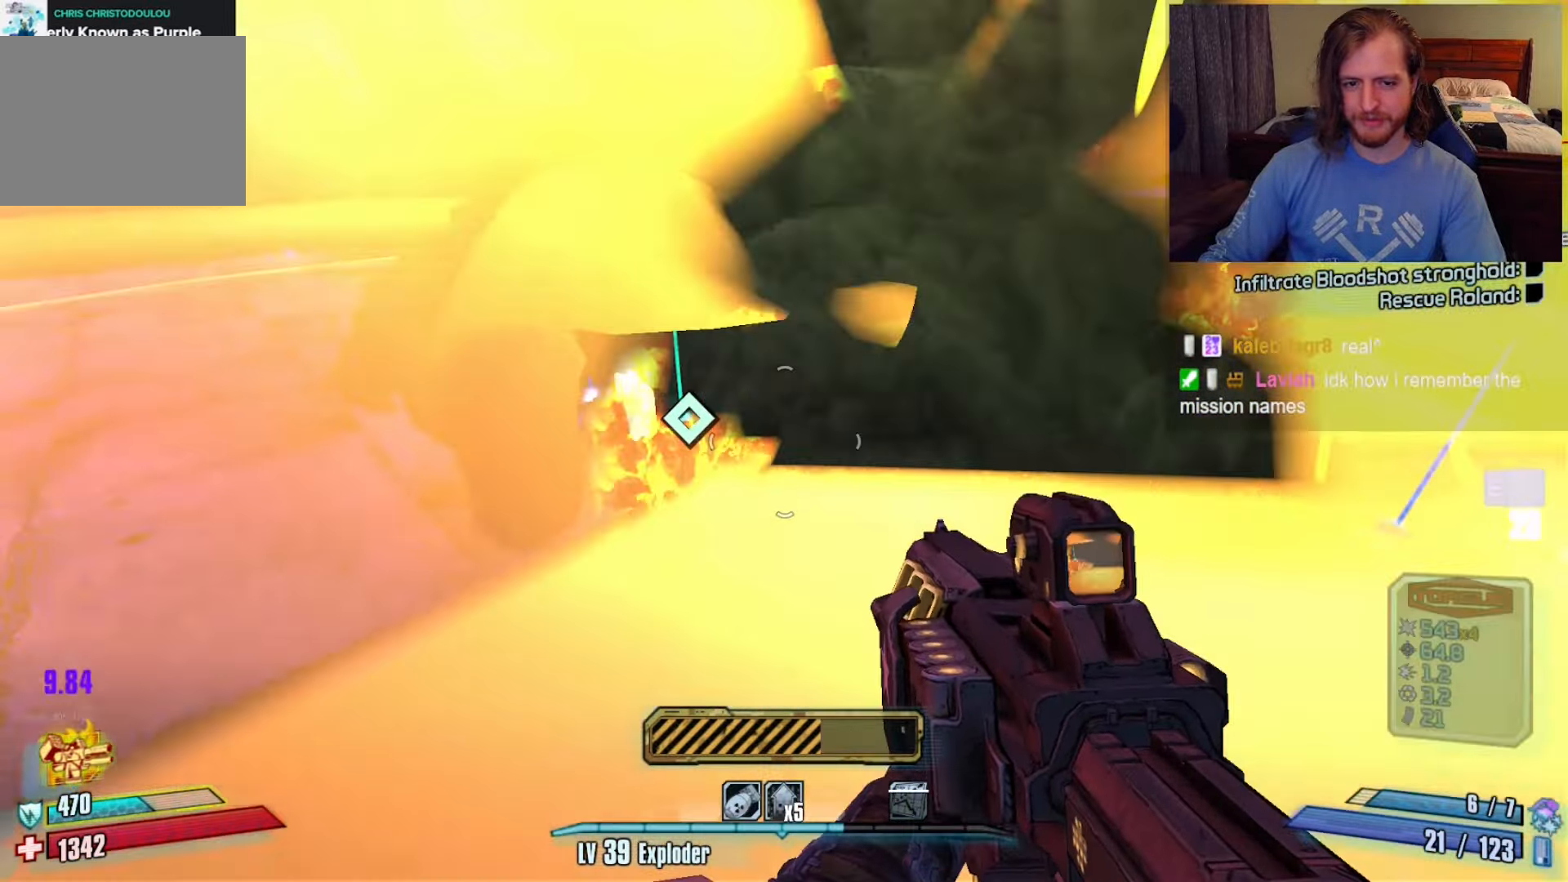
{"keys": [], "mouse": [], "events": [[167, "w", "up"]]}
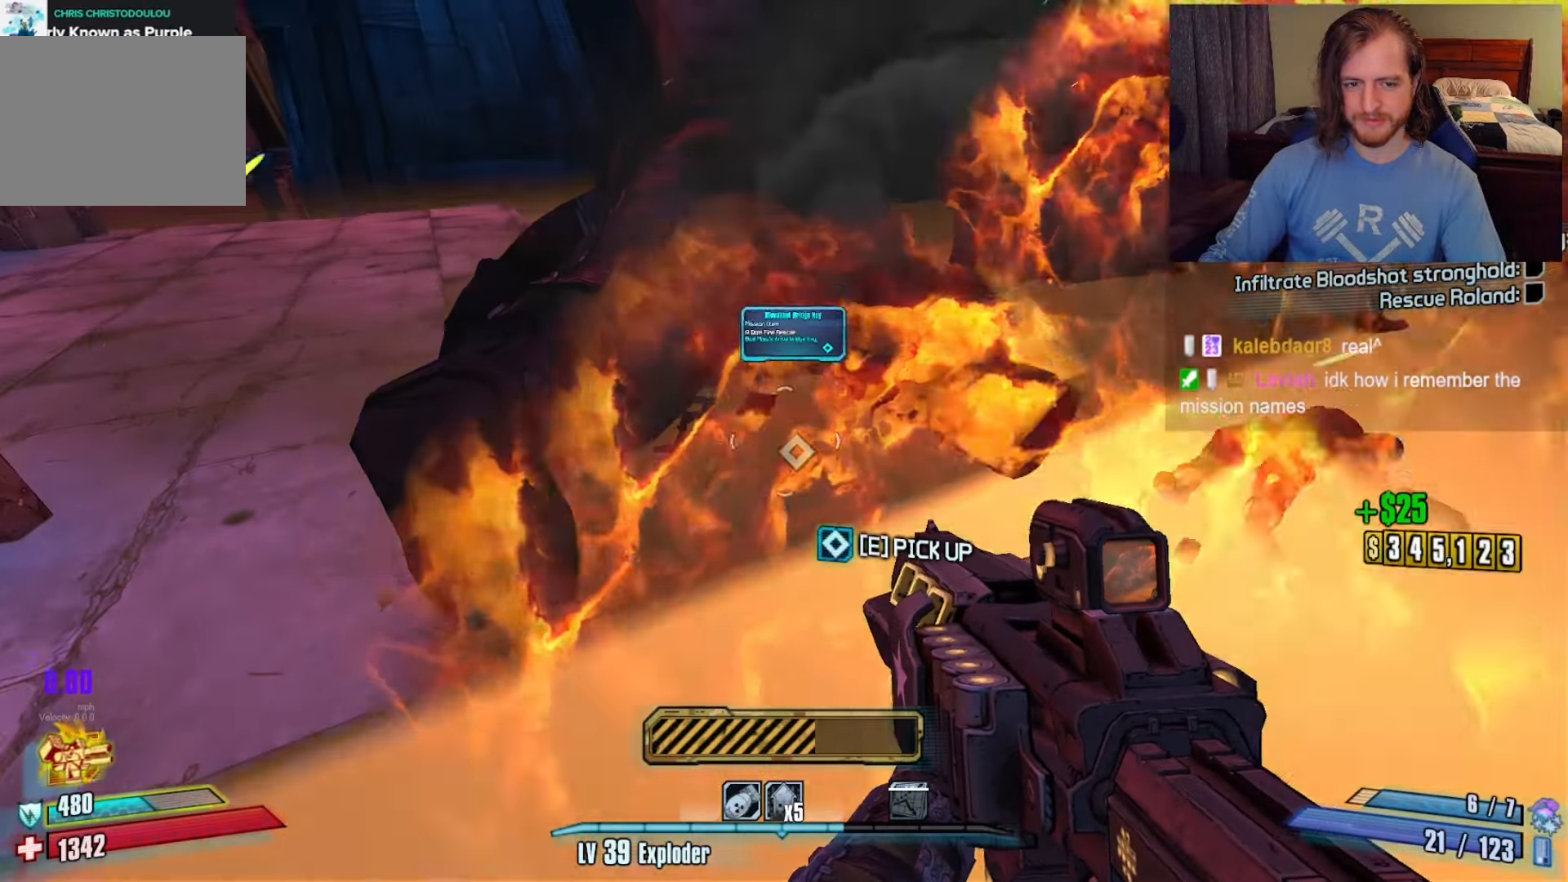
{"keys": ["a", "w"], "mouse": [], "events": [[33, "e", "down"], [83, "e", "up"], [417, "a", "down"], [467, "w", "down"]]}
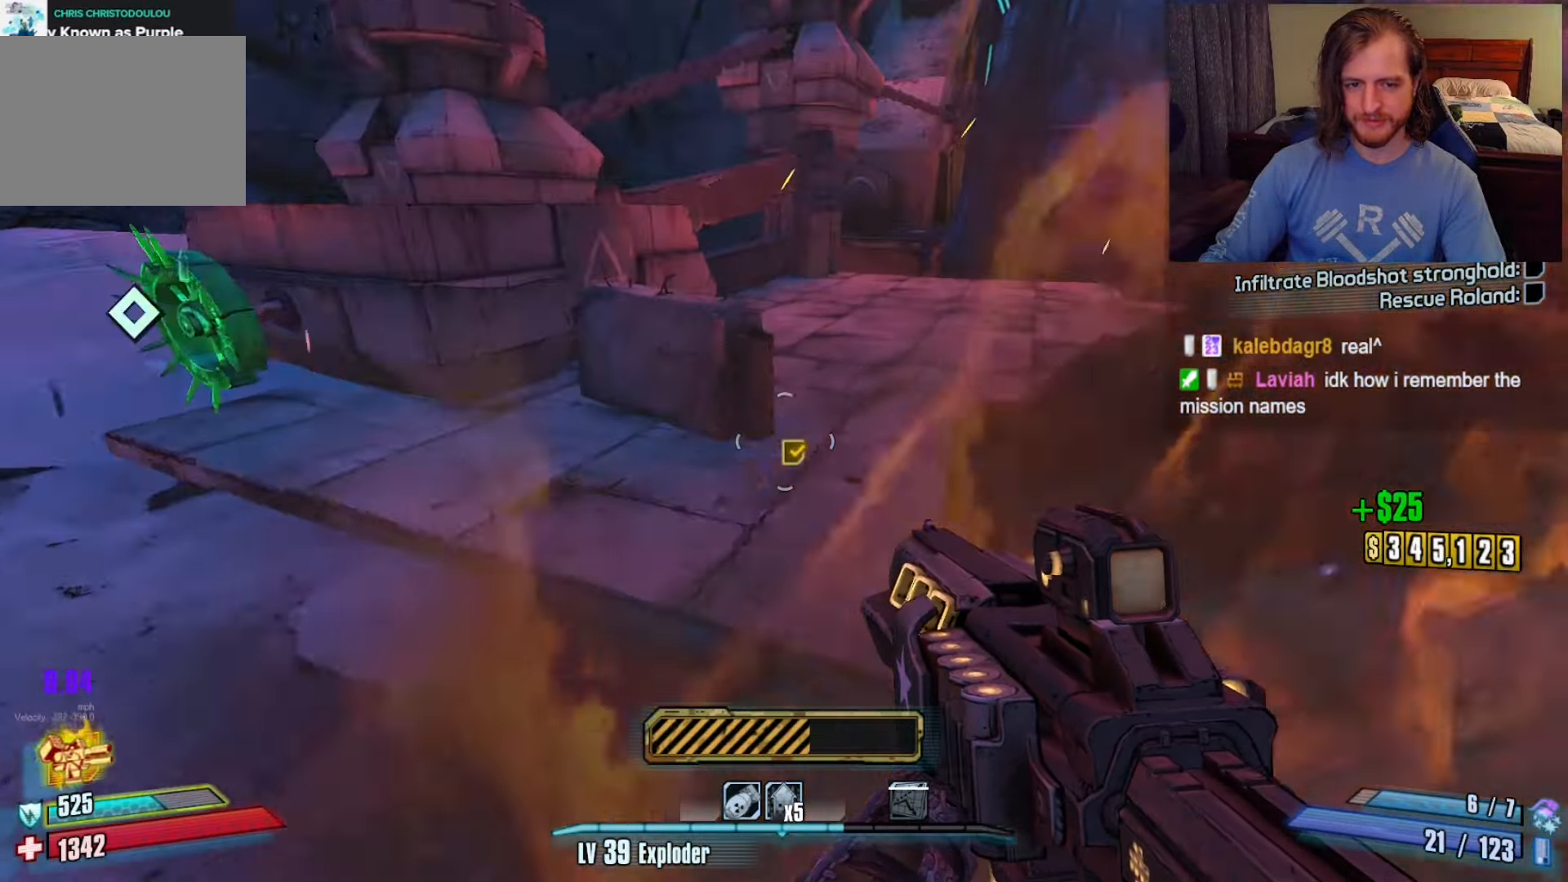
{"keys": ["a", "w"], "mouse": [], "events": [[17, "shift", "down"], [200, "shift", "up"]]}
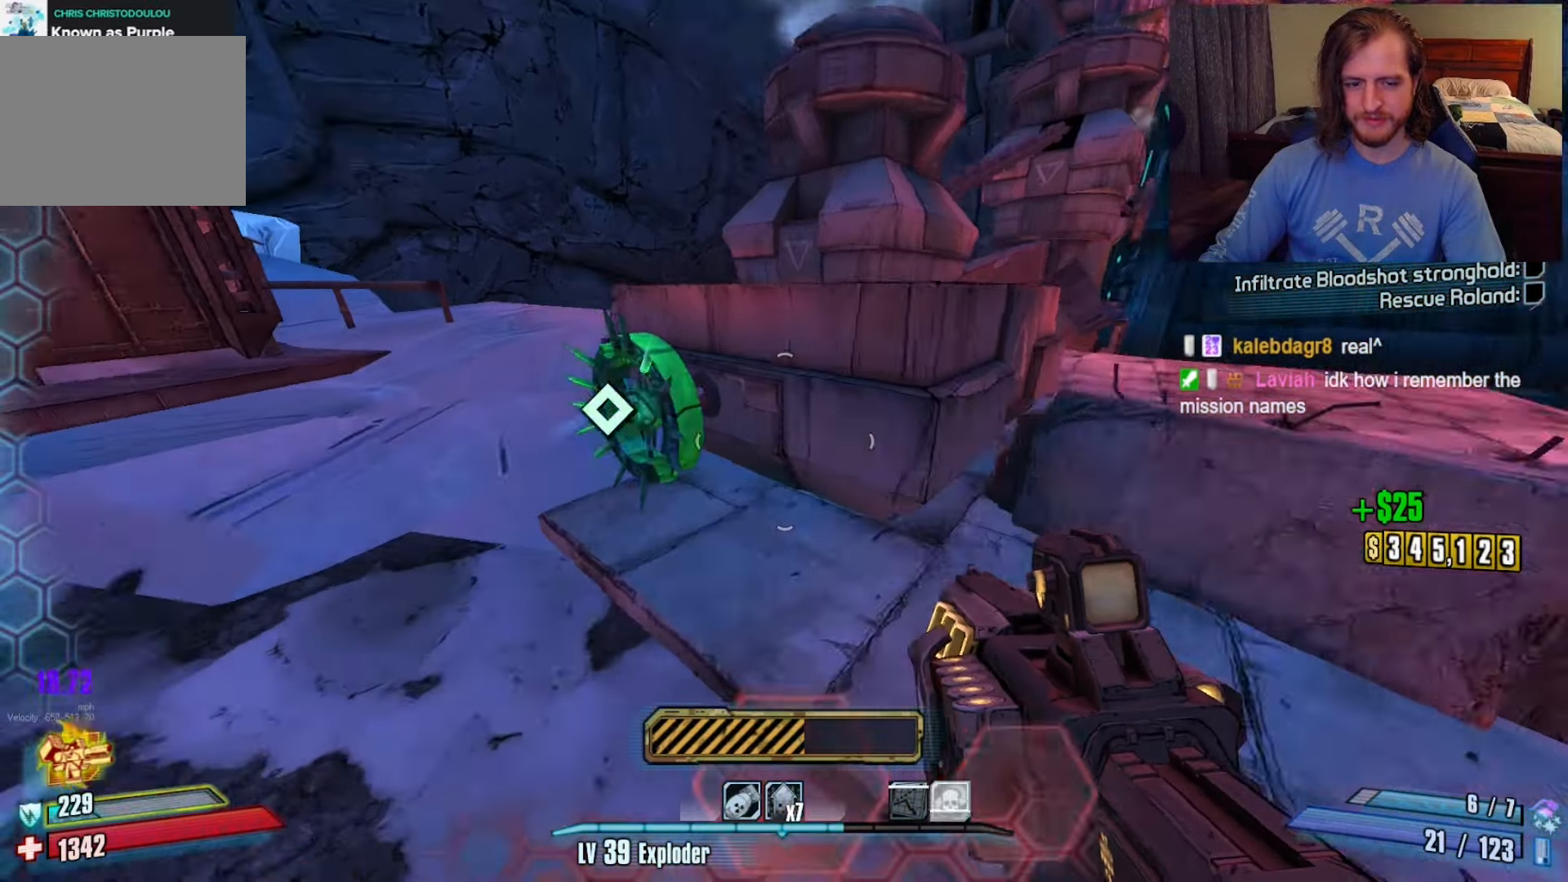
{"keys": ["w"], "mouse": [], "events": [[117, "a", "up"], [150, "w", "up"], [200, "e", "down"], [250, "e", "up"], [350, "e", "down"], [400, "e", "up"], [467, "w", "down"]]}
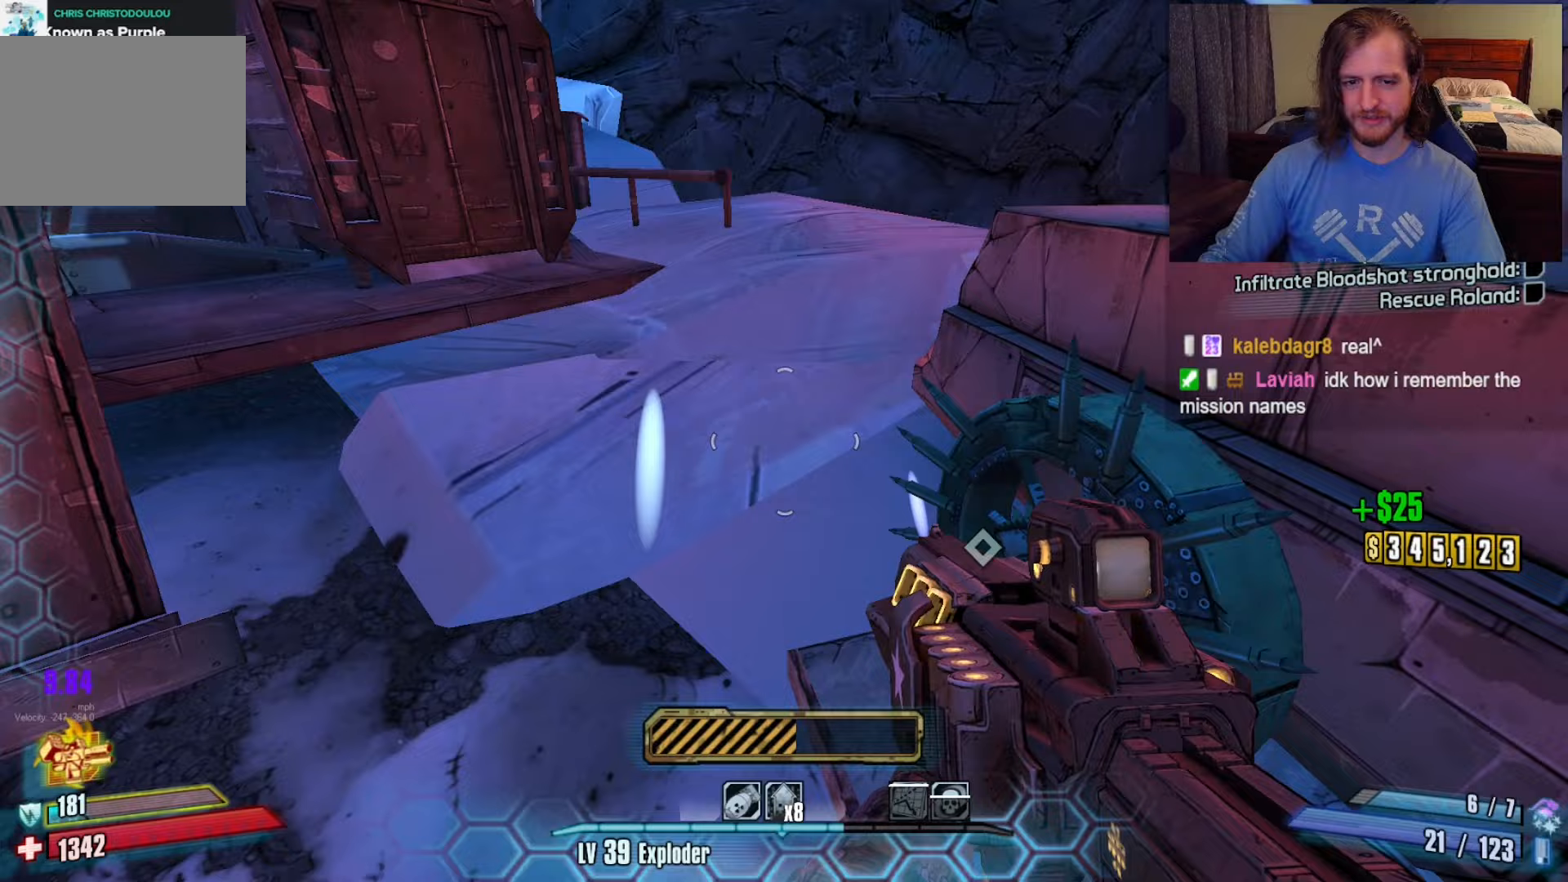
{"keys": ["w"], "mouse": [], "events": [[17, "a", "down"], [67, "shift", "down"], [200, "a", "up"], [200, "shift", "up"], [300, "4", "down"], [433, "4", "up"]]}
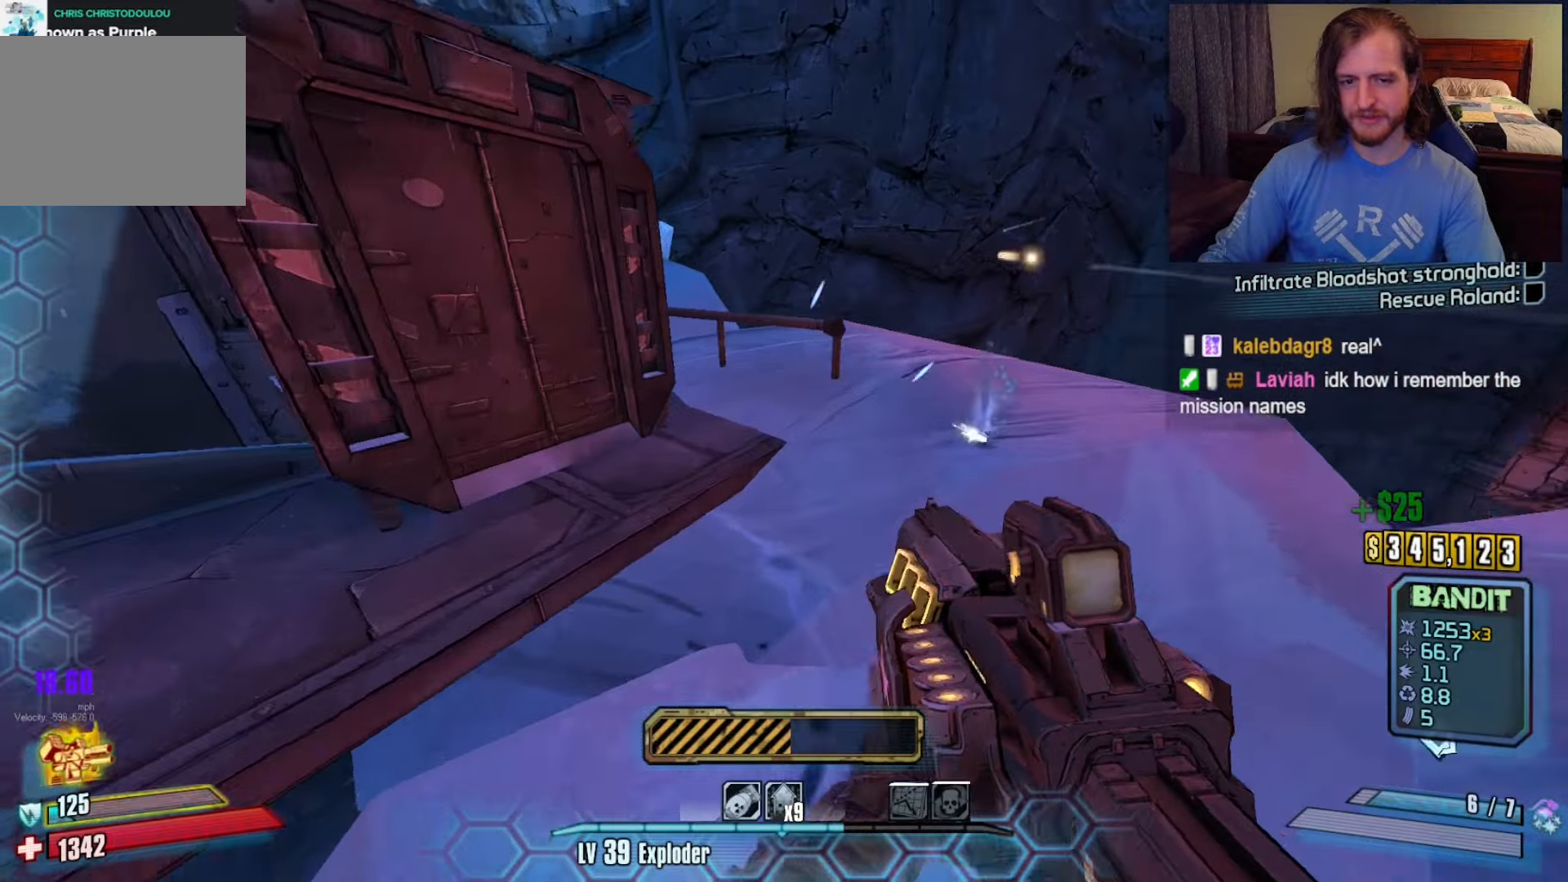
{"keys": ["d", "w"], "mouse": [], "events": [[450, "d", "down"]]}